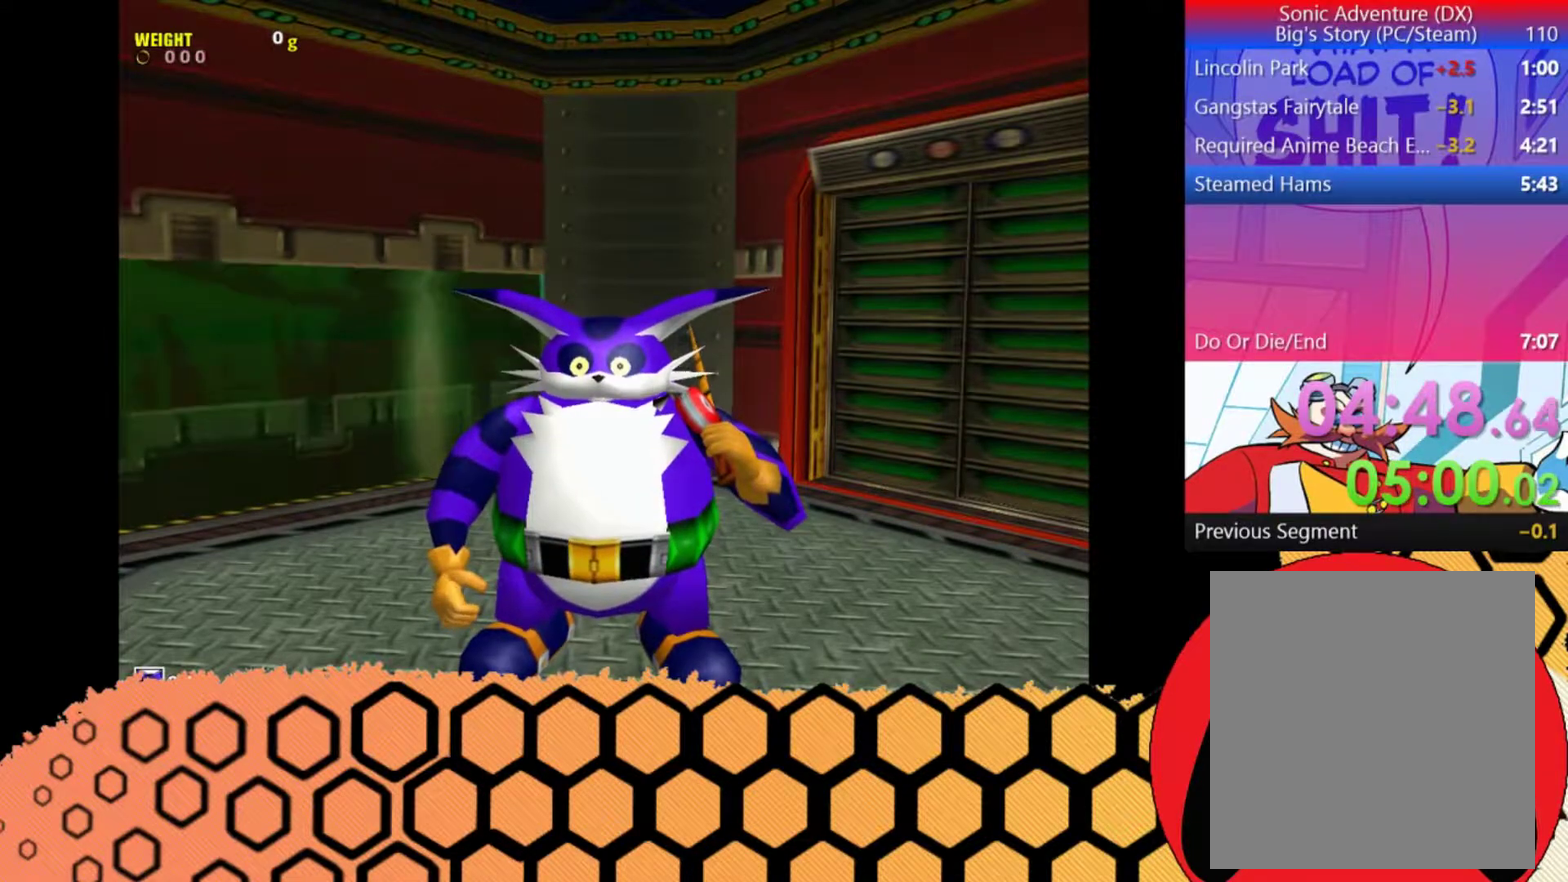
Gameplay with a controller (Xbox layout); each line is a JSON object with the inputs held at the frame after it. "events" lists button and stick changes between this image and that frame as [ms after this image, input, new state], when the widget could be followed in between. Not read: L3 R3 right_stick.
{"buttons": [], "left_stick": "center", "events": []}
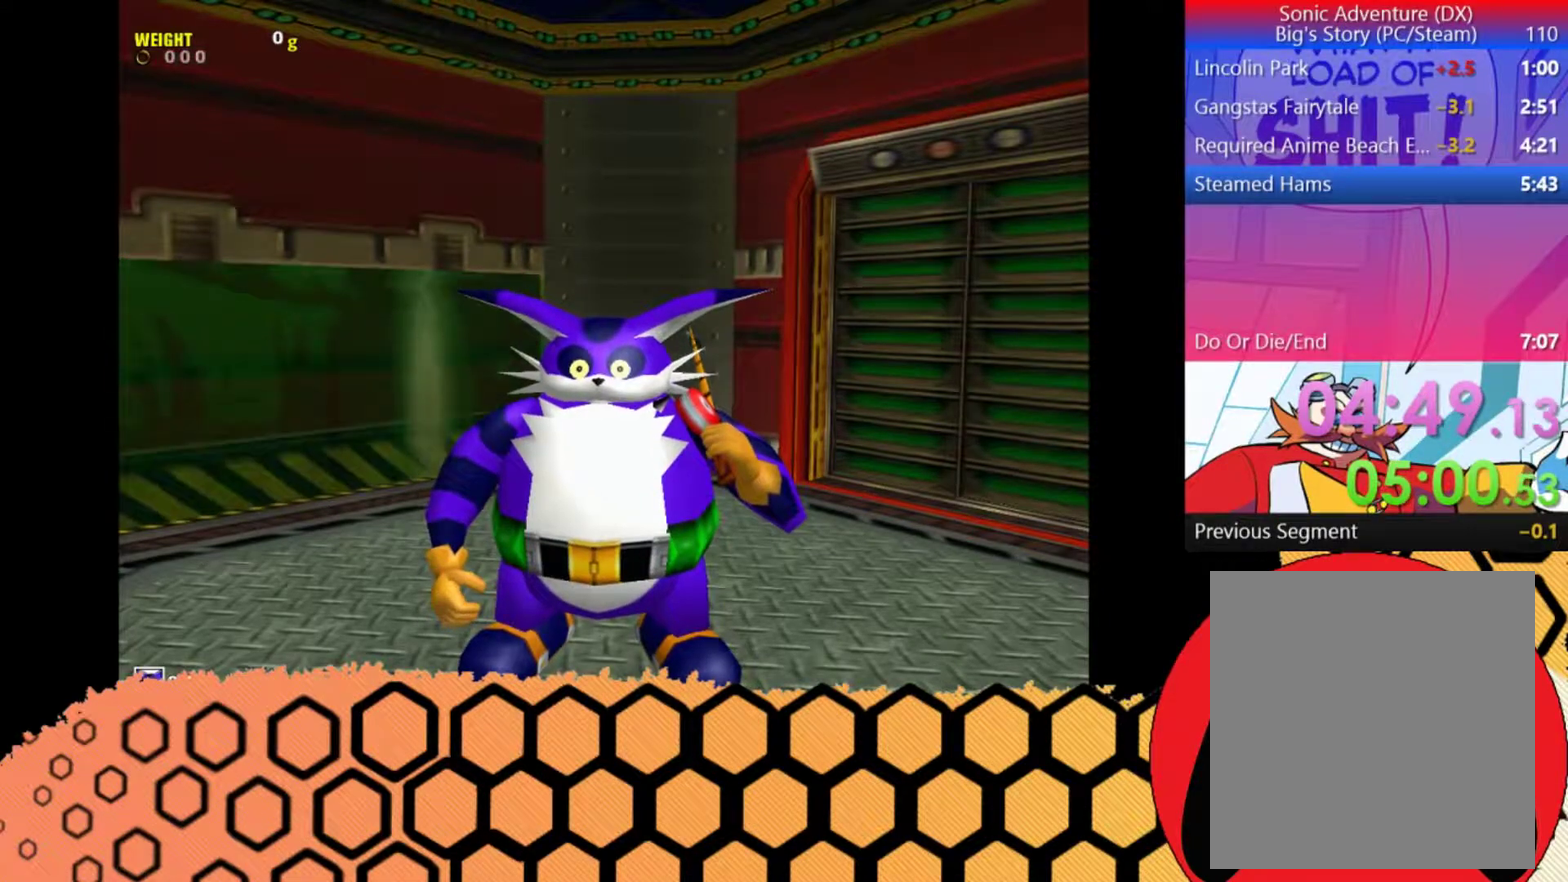
{"buttons": [], "left_stick": "center", "events": []}
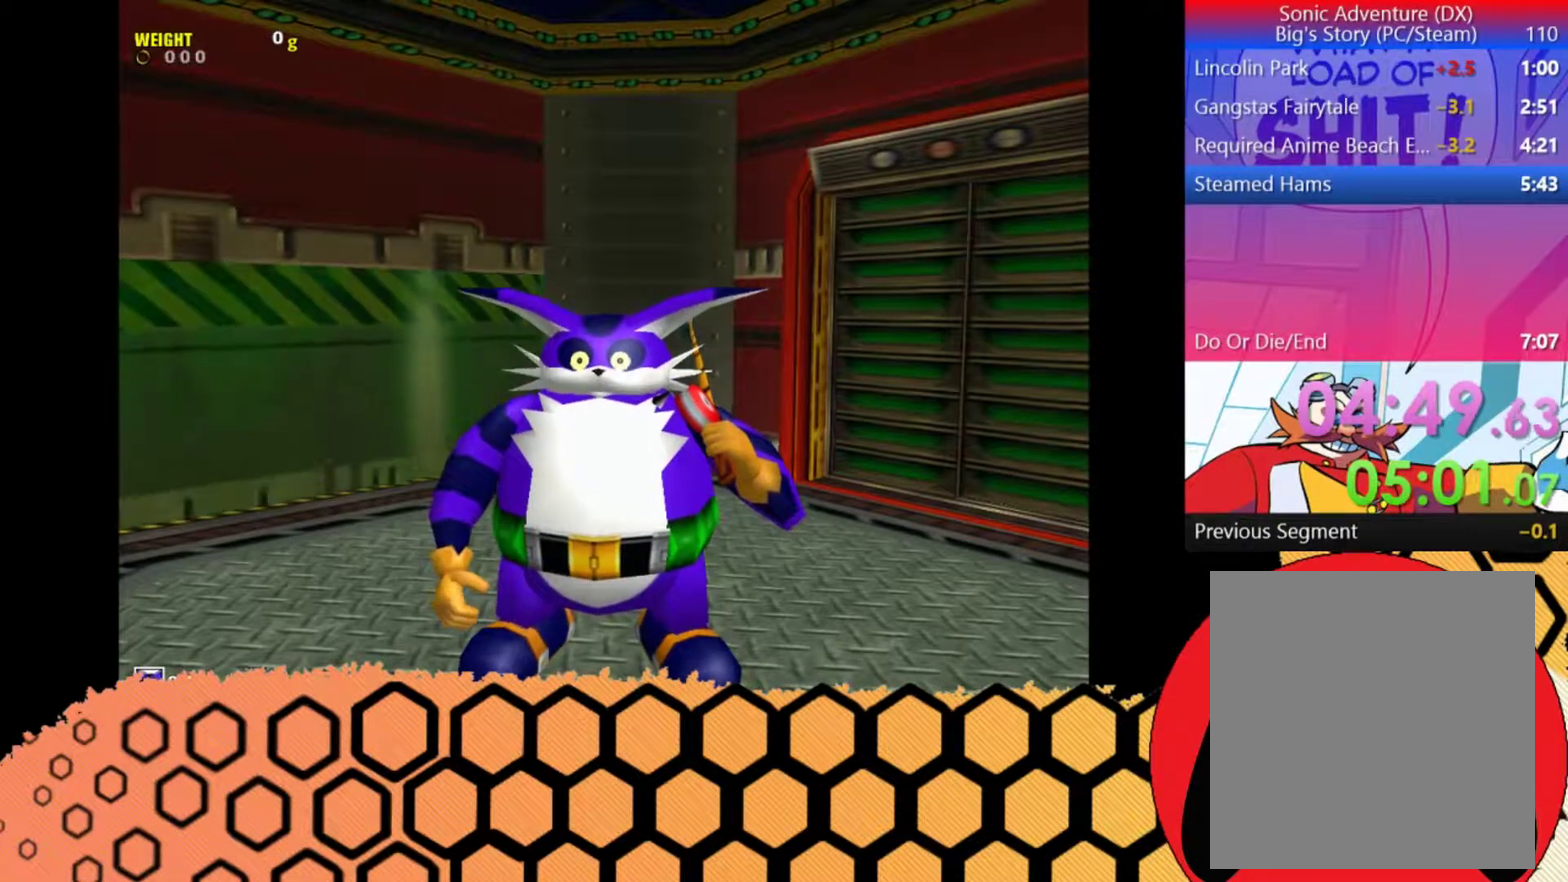
{"buttons": [], "left_stick": "up-right", "events": [[267, "left_stick", "up-right"]]}
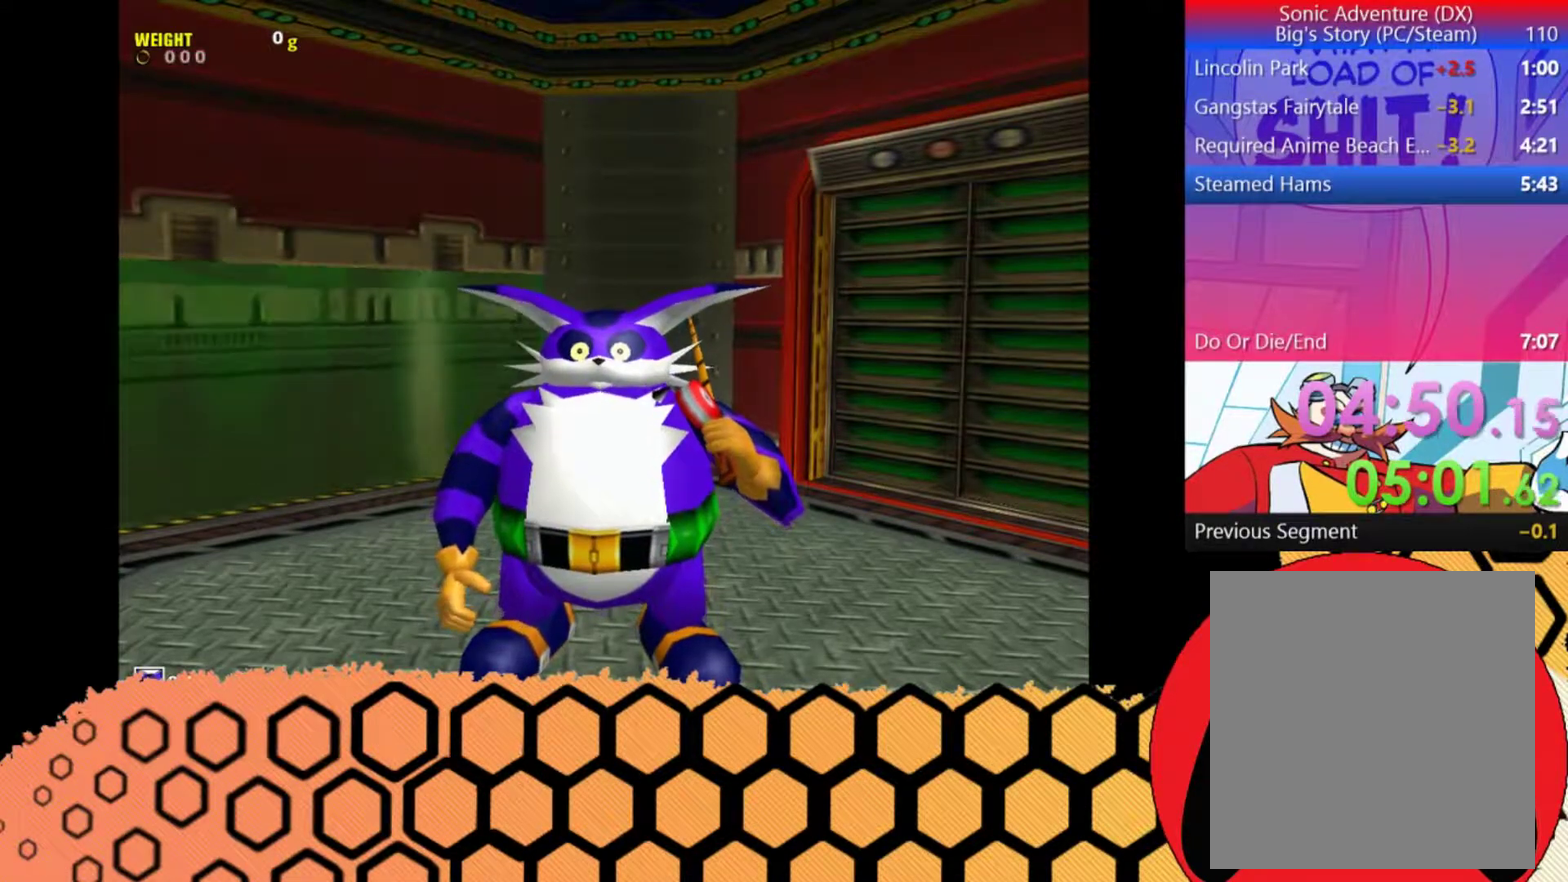
{"buttons": [], "left_stick": "up-right", "events": []}
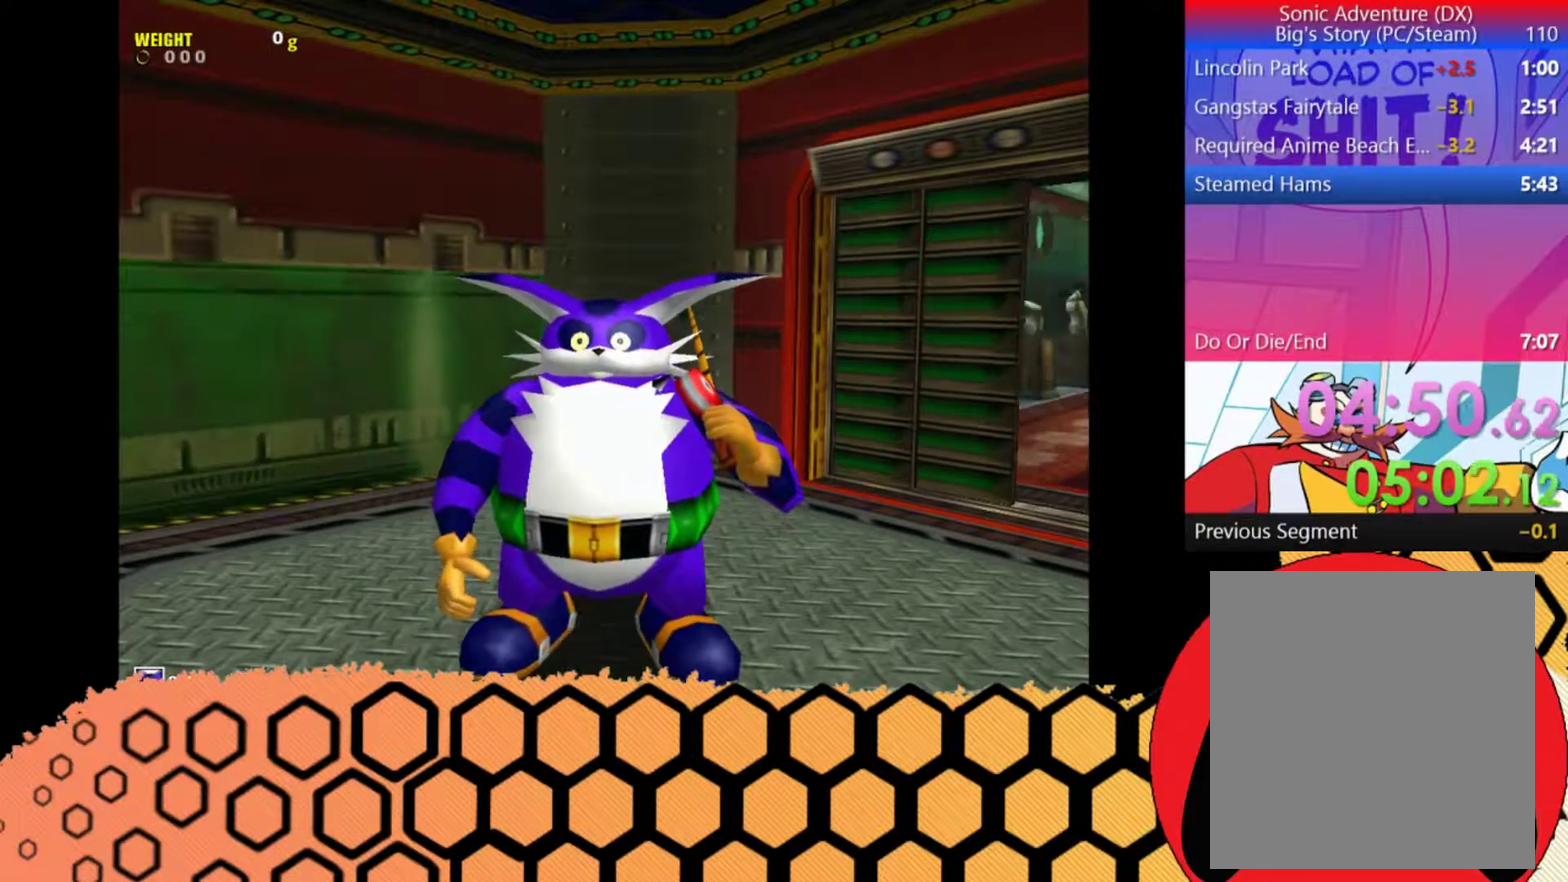
{"buttons": [], "left_stick": "up-right", "events": []}
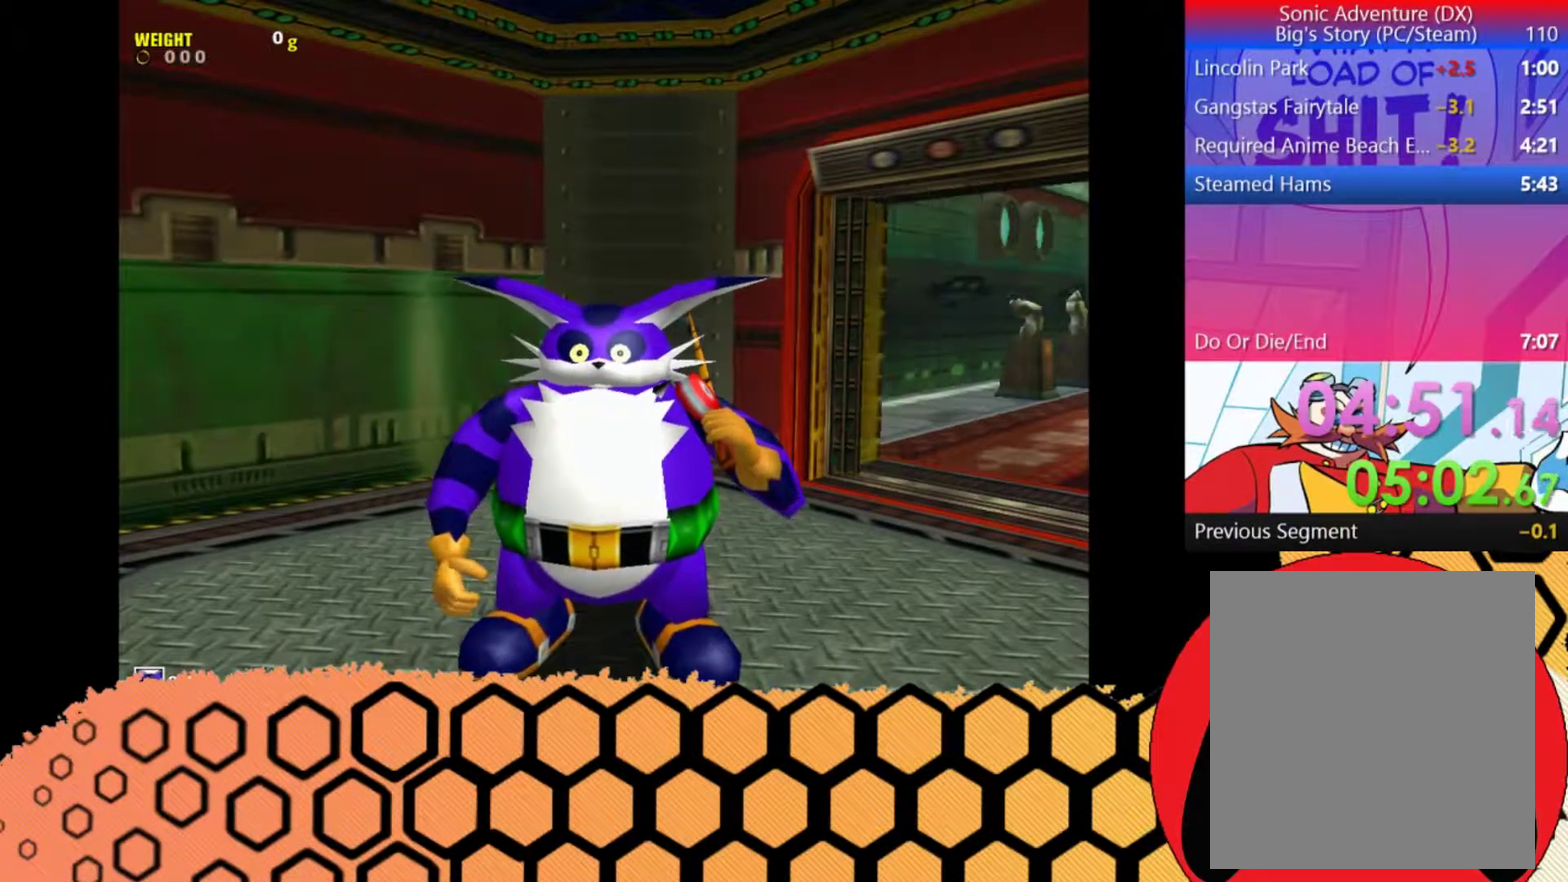
{"buttons": [], "left_stick": "up-right", "events": []}
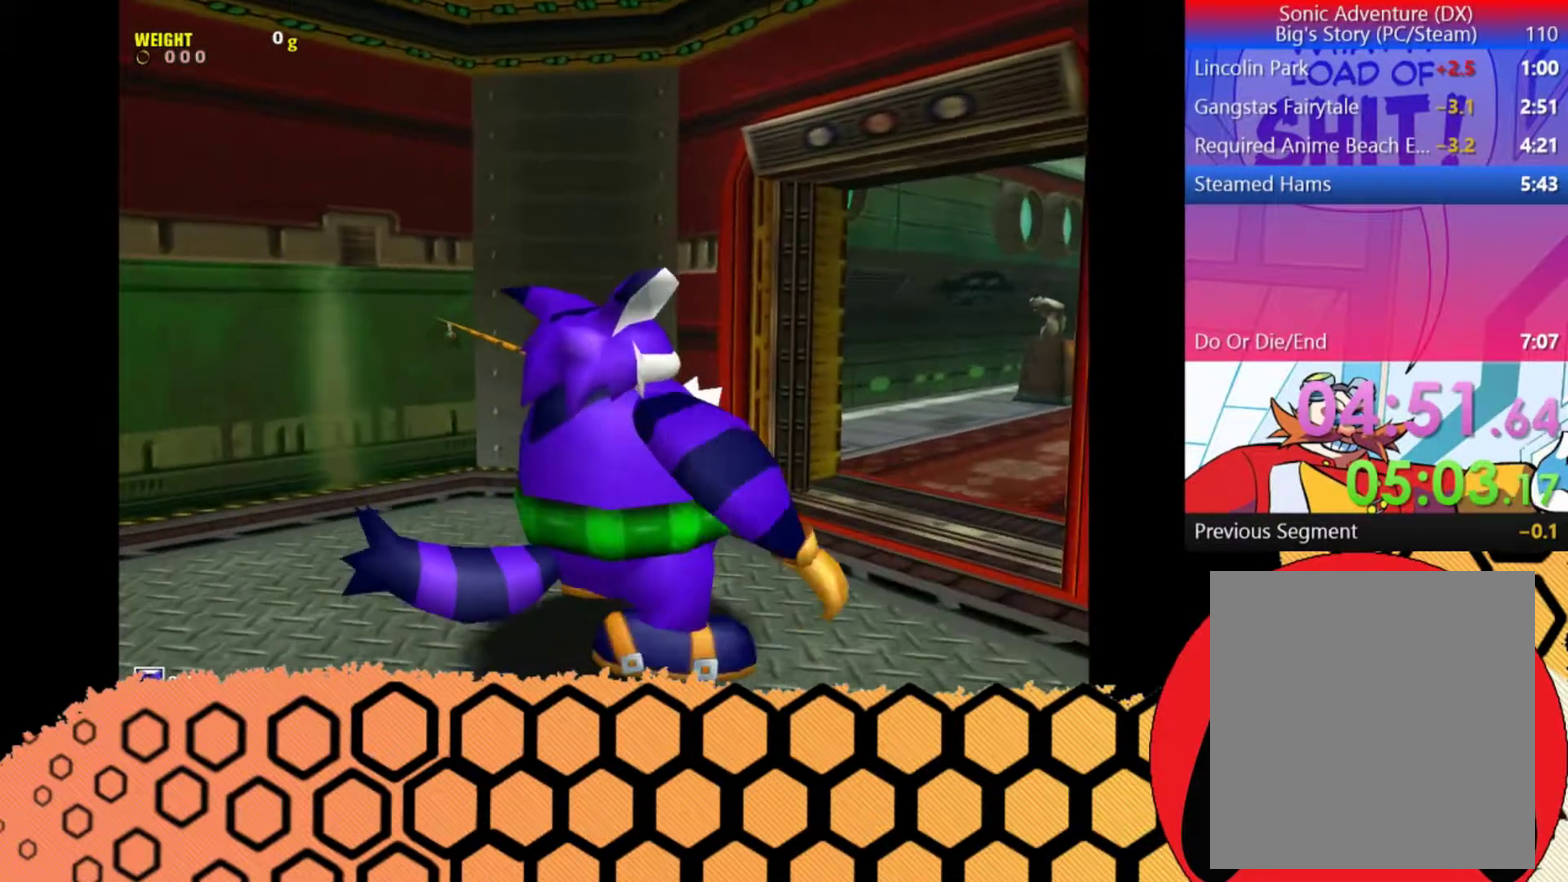
{"buttons": [], "left_stick": "up-right", "events": []}
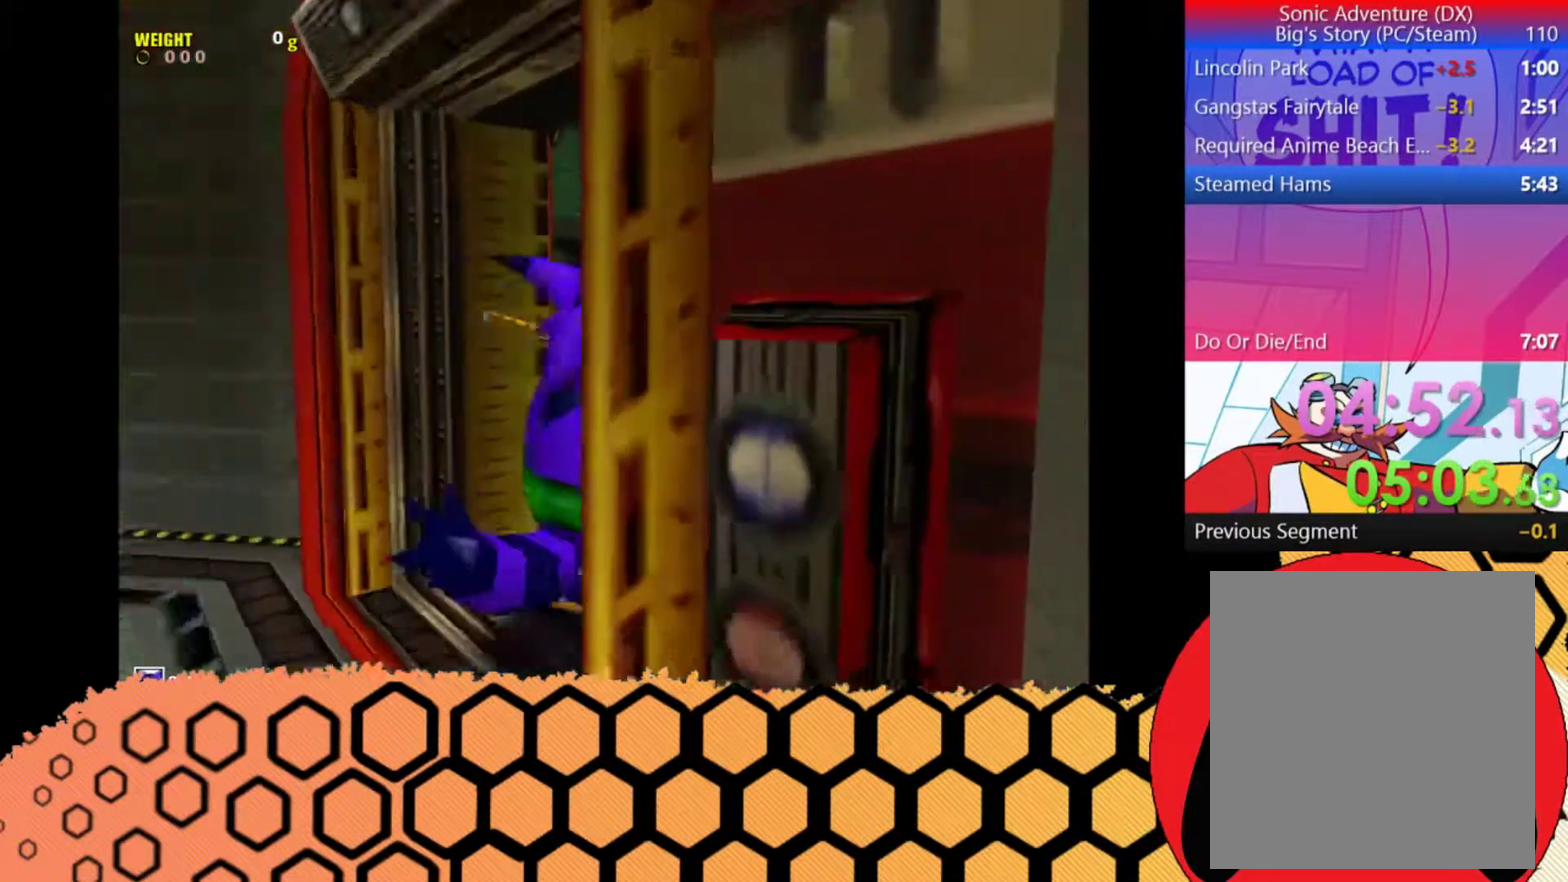
{"buttons": ["A"], "left_stick": "right", "events": [[167, "A", "down"], [267, "A", "up"], [433, "left_stick", "right"], [467, "A", "down"]]}
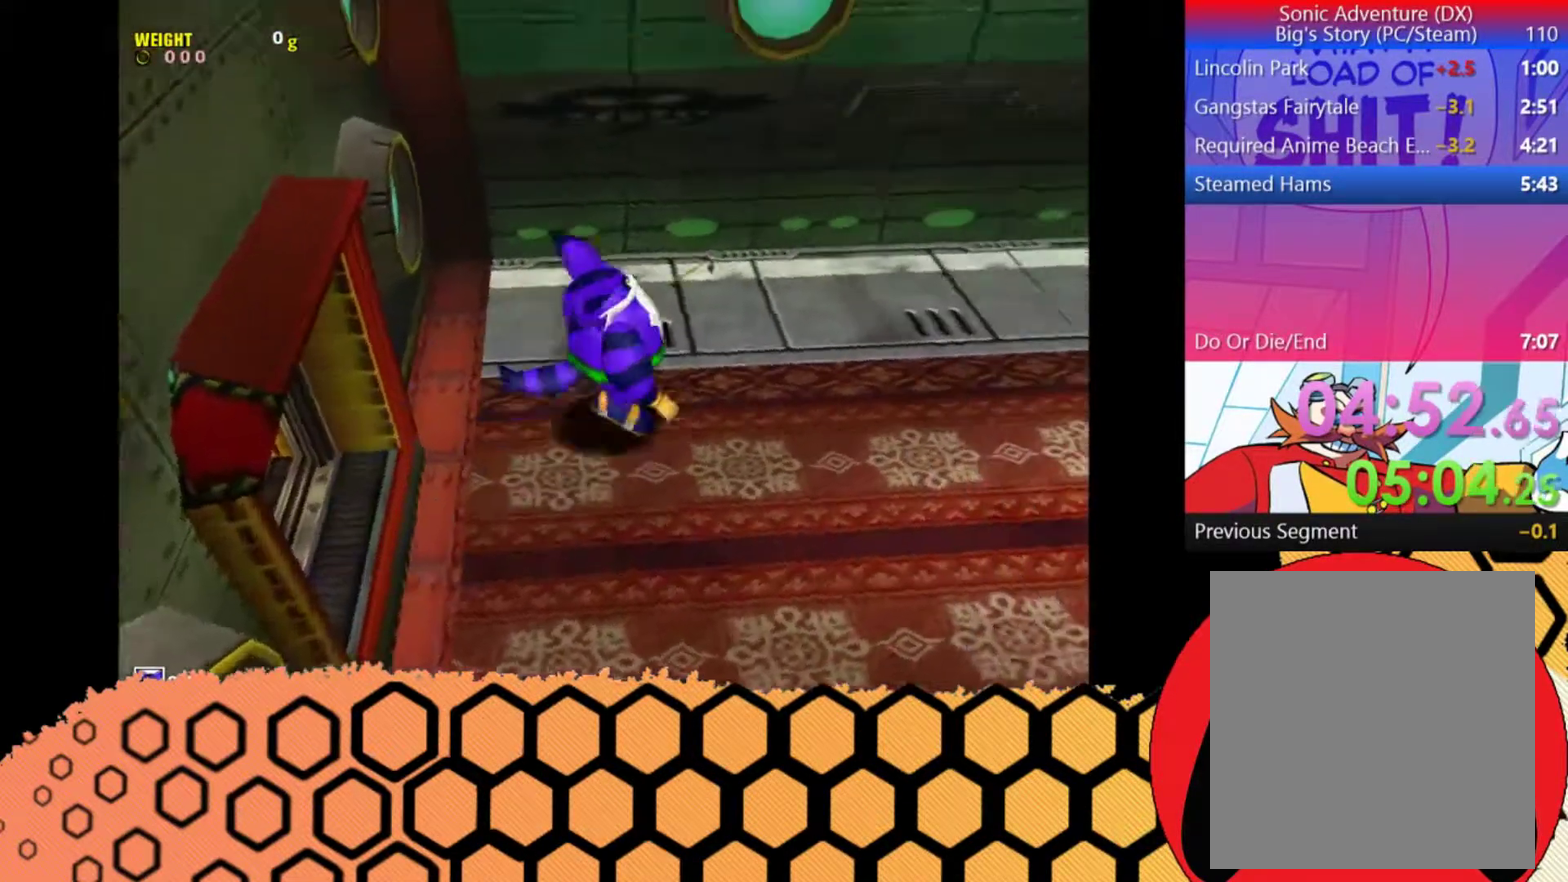
{"buttons": [], "left_stick": "right", "events": [[67, "A", "up"]]}
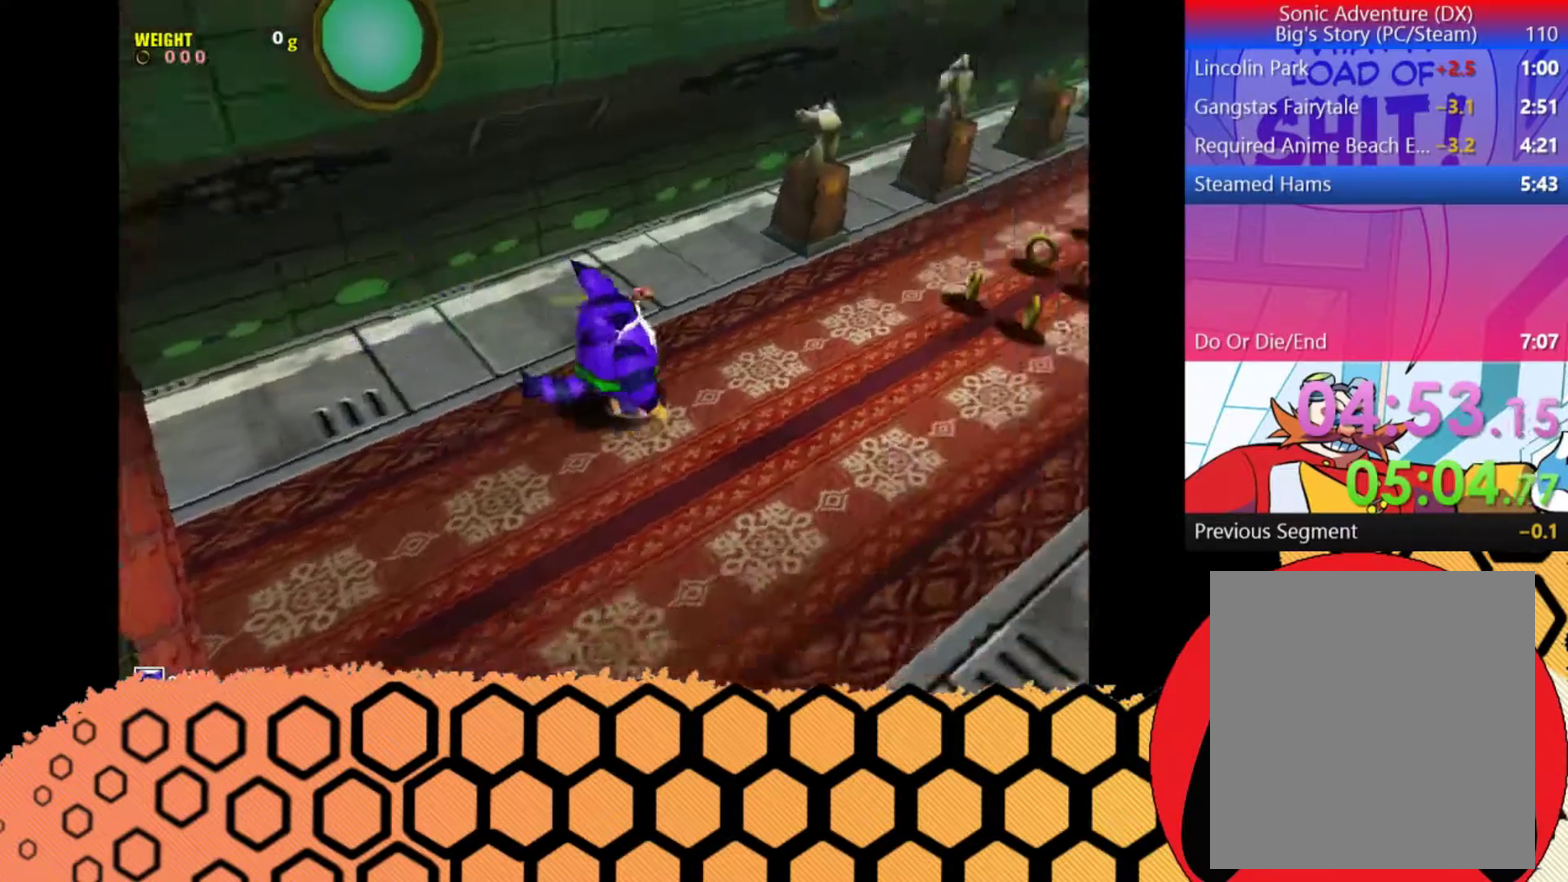
{"buttons": [], "left_stick": "up-right", "events": [[33, "A", "down"], [33, "left_stick", "up-right"], [100, "A", "up"]]}
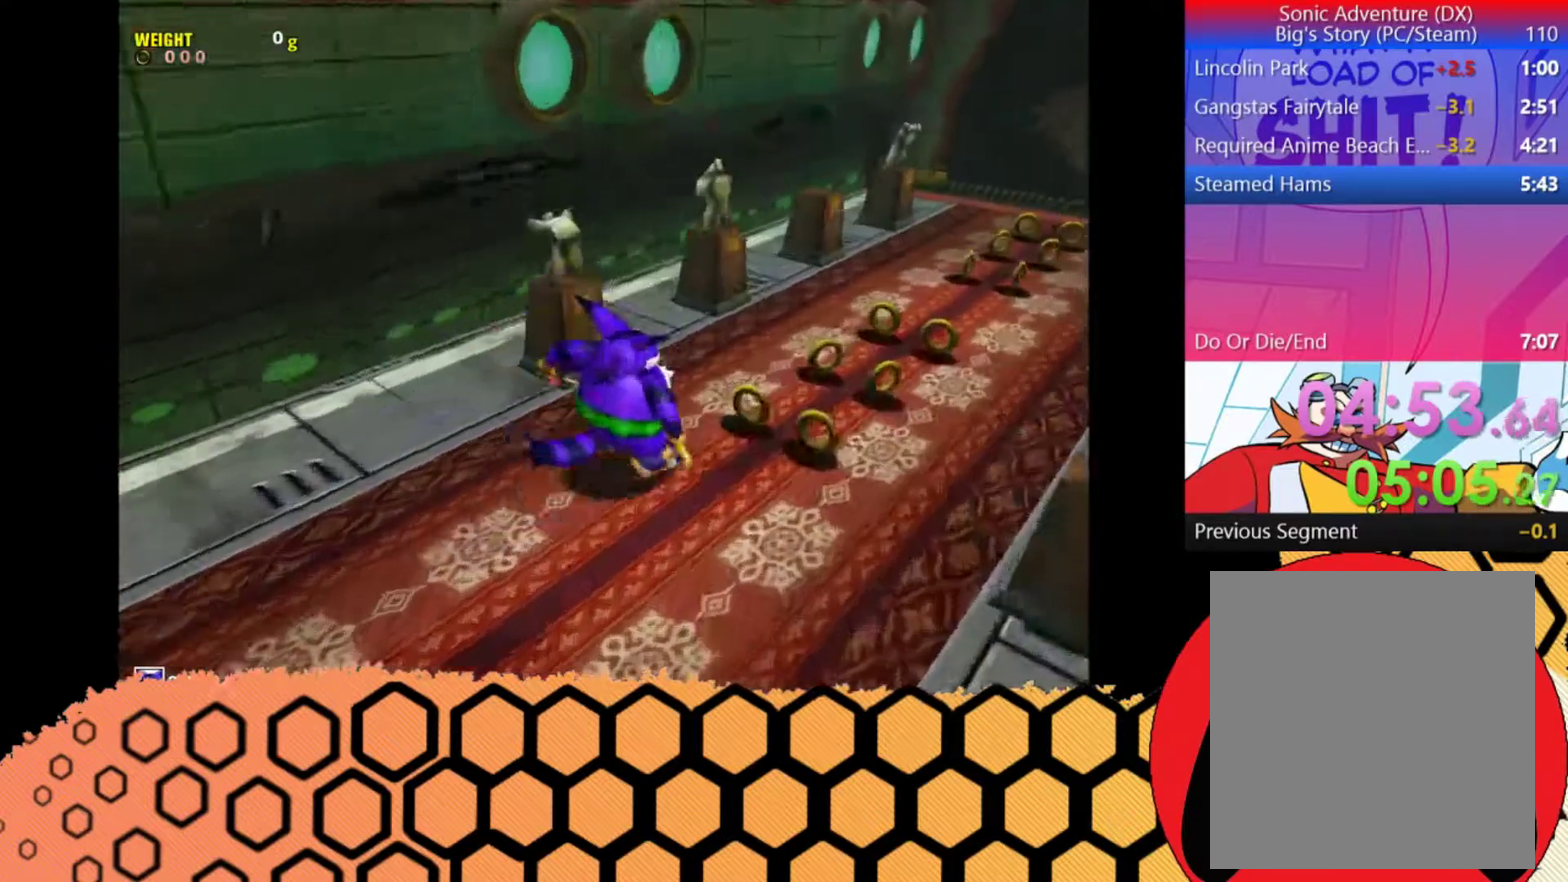
{"buttons": [], "left_stick": "up-right", "events": [[100, "A", "down"], [167, "A", "up"]]}
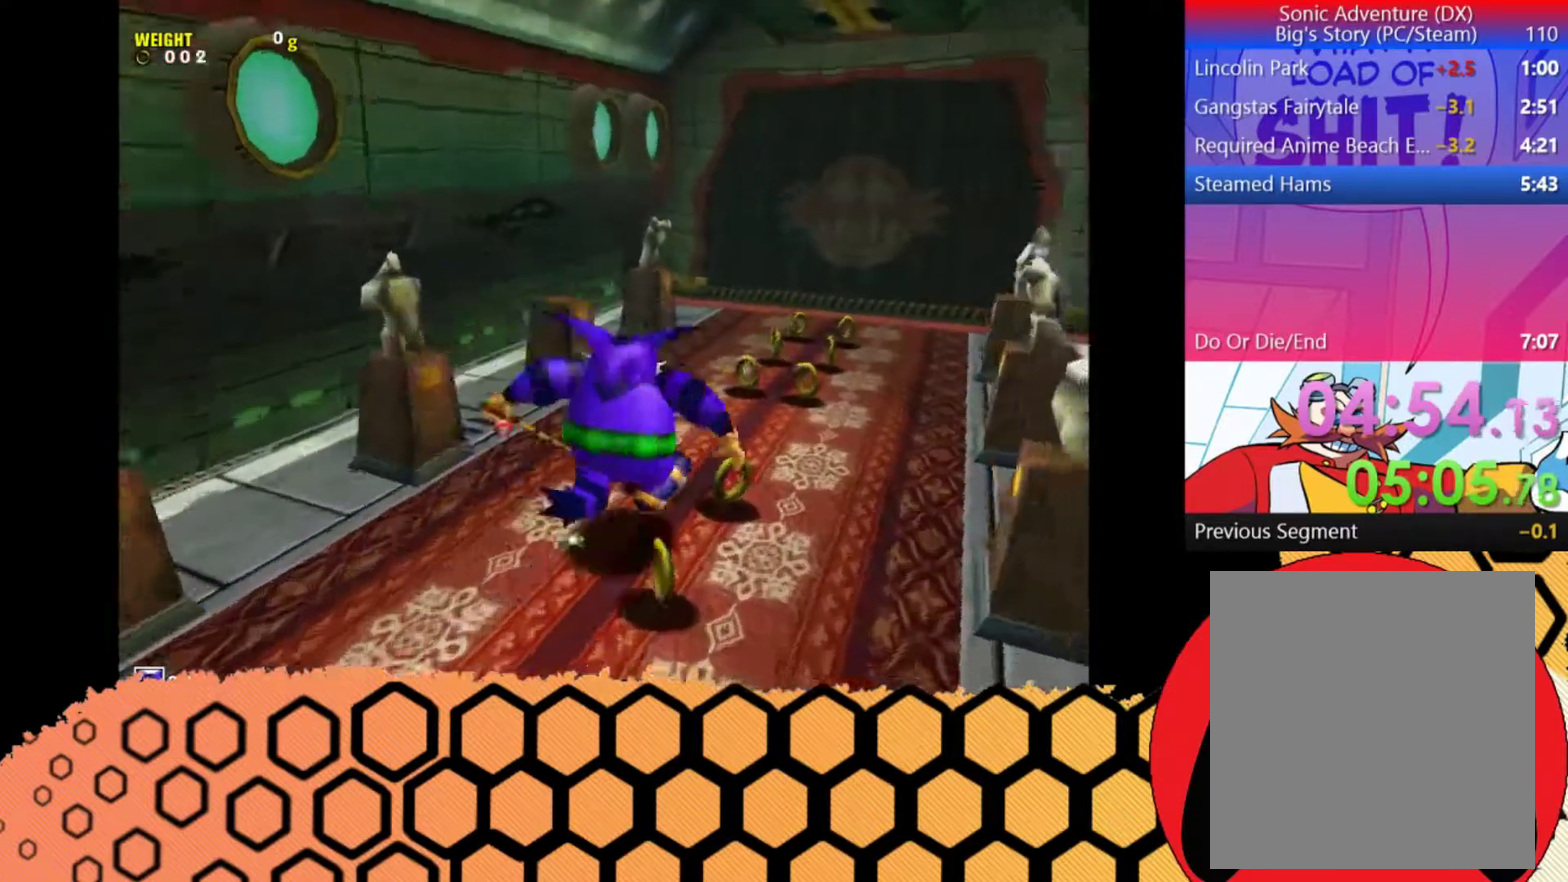
{"buttons": [], "left_stick": "up-right", "events": [[33, "left_stick", "up"], [100, "left_stick", "up-right"]]}
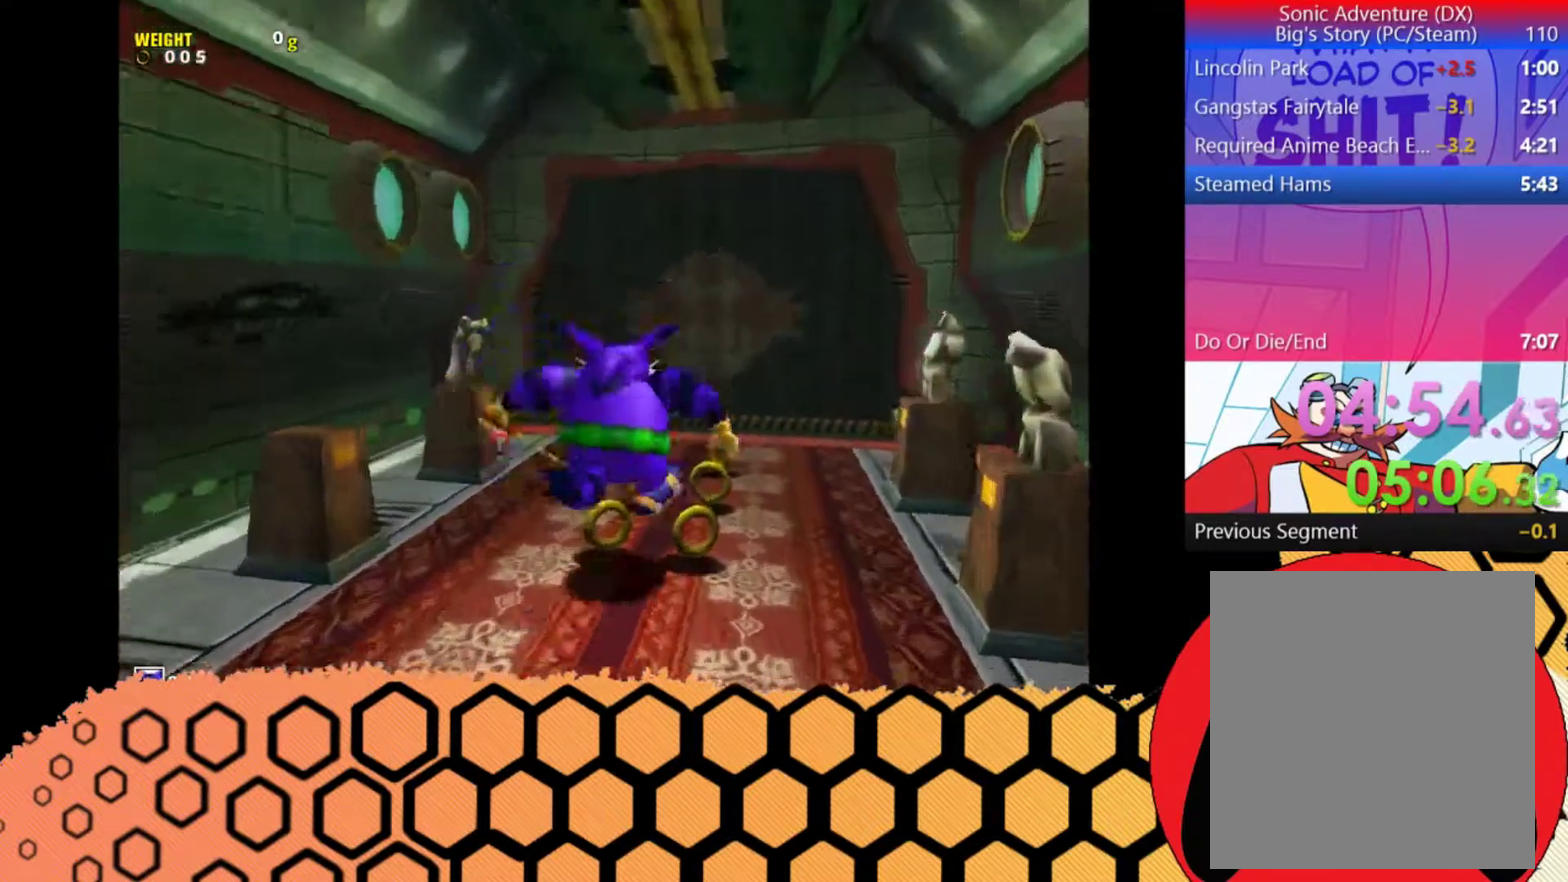
{"buttons": [], "left_stick": "up", "events": [[33, "left_stick", "up"], [133, "A", "down"], [200, "A", "up"]]}
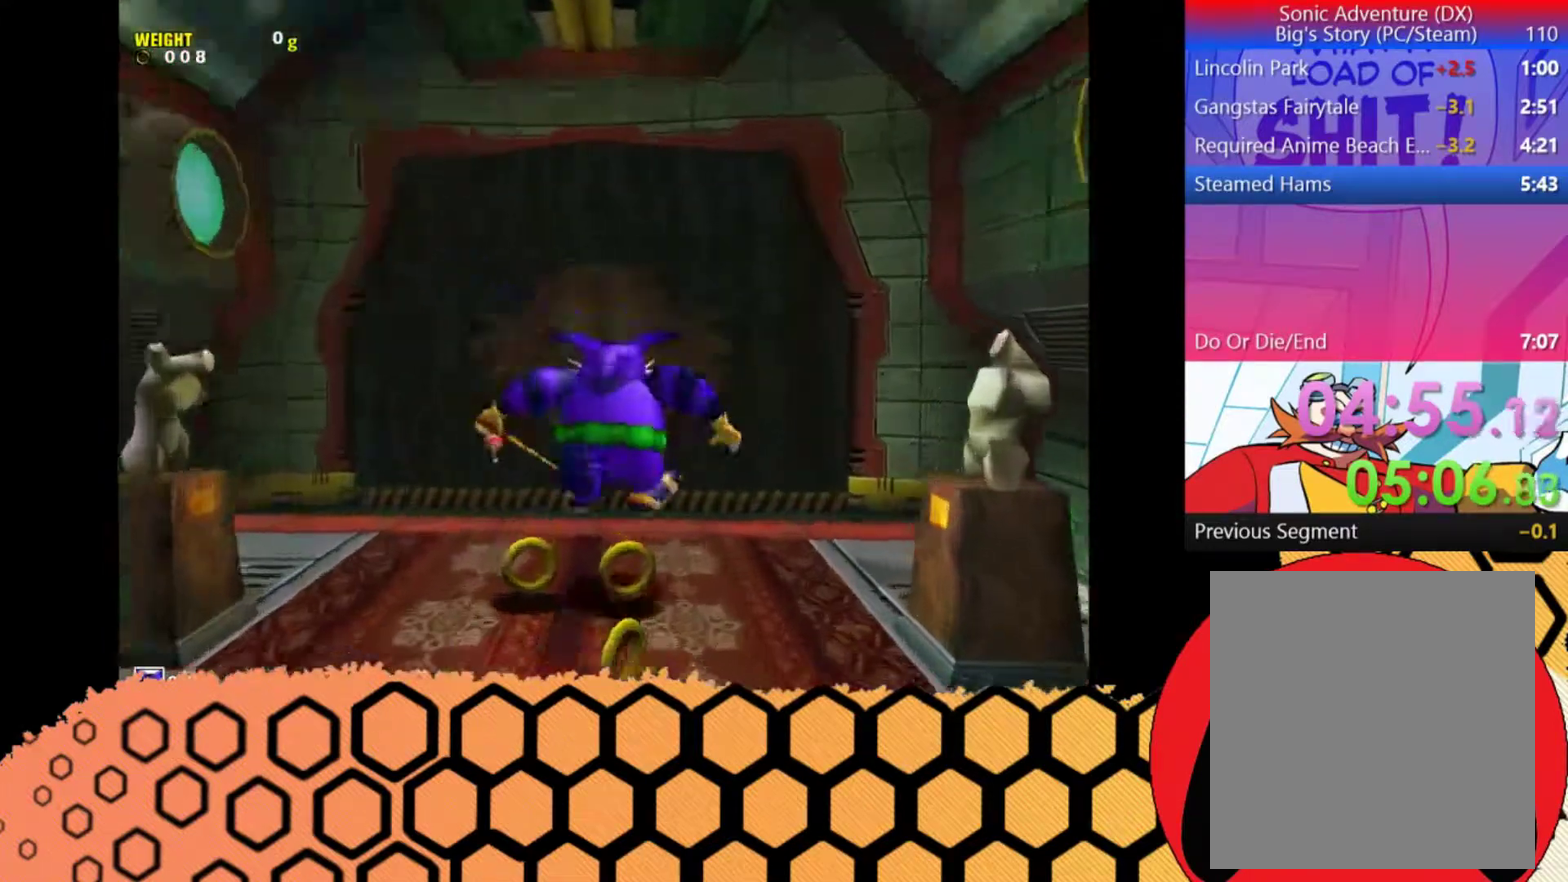
{"buttons": [], "left_stick": "down", "events": [[200, "A", "down"], [200, "left_stick", "up-left"], [333, "left_stick", "down-left"], [400, "A", "up"], [433, "left_stick", "down"]]}
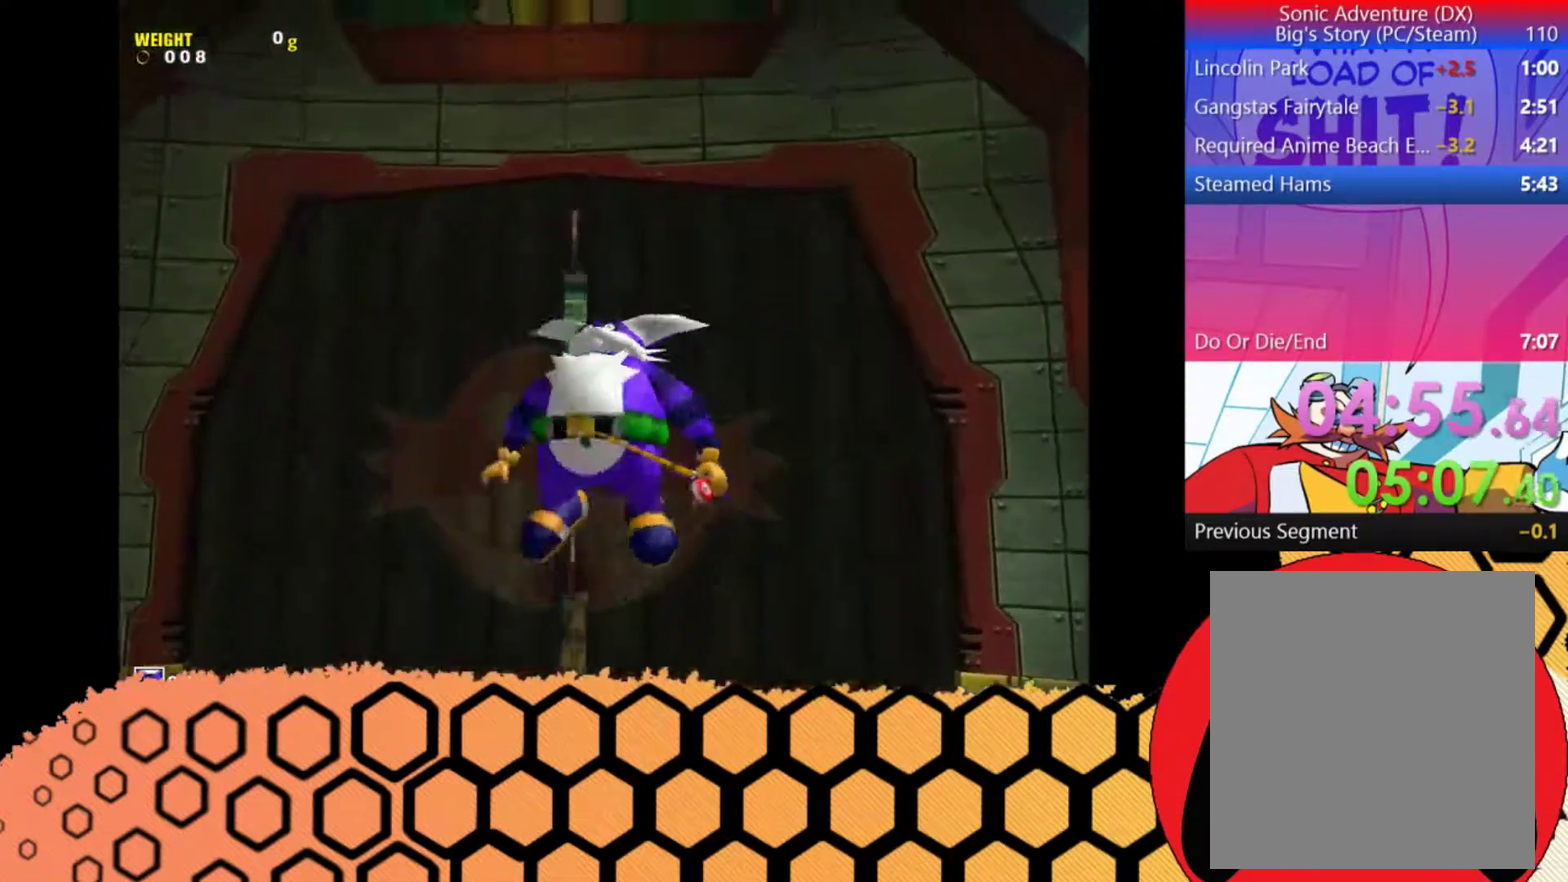
{"buttons": [], "left_stick": "down", "events": []}
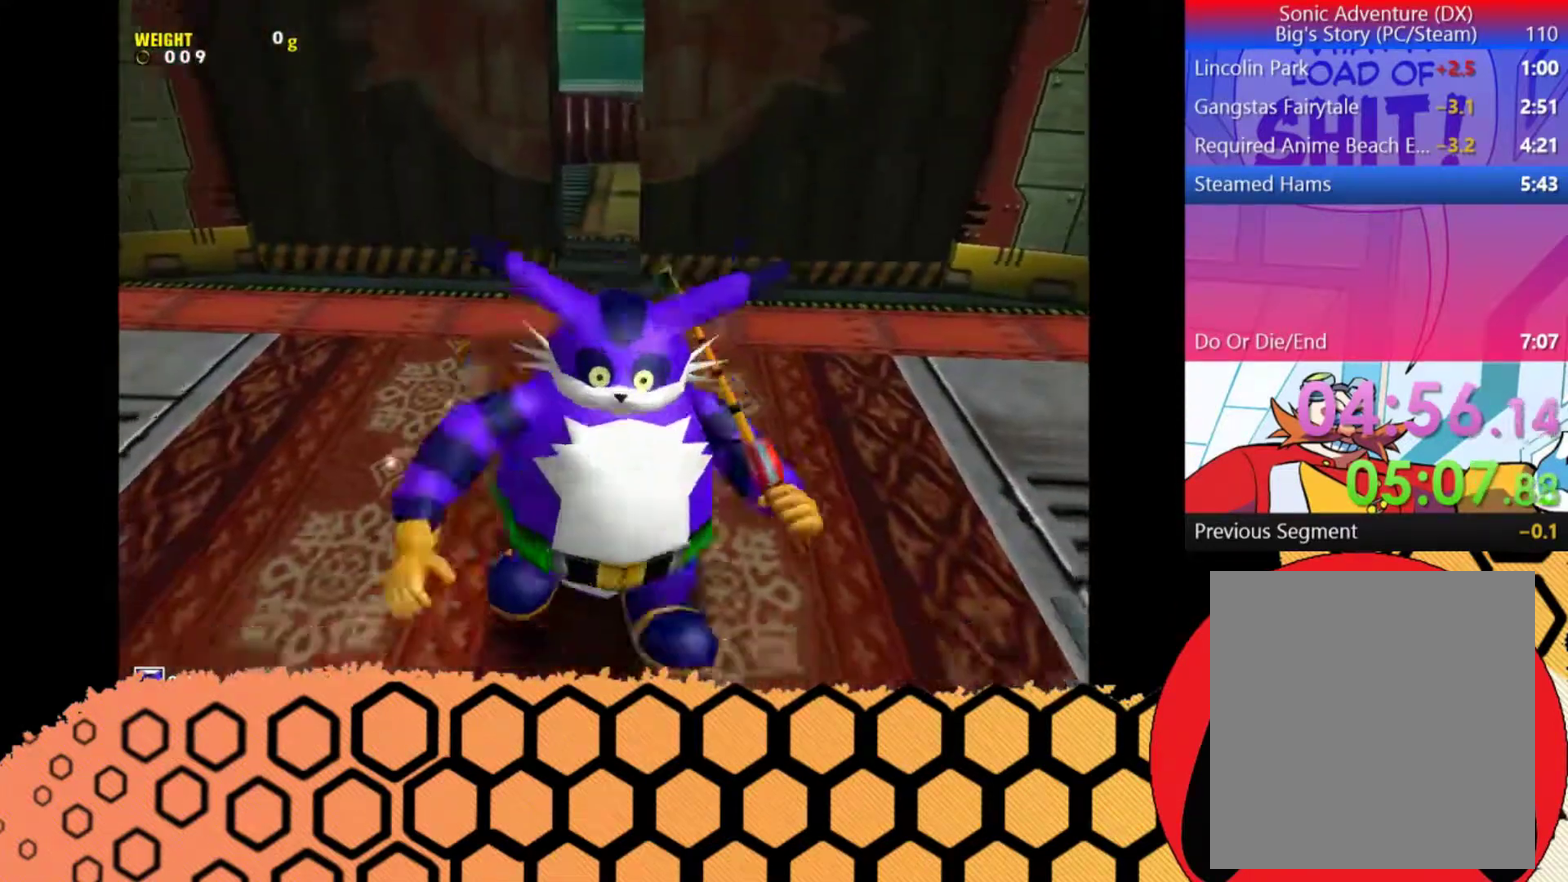
{"buttons": [], "left_stick": "up", "events": [[233, "left_stick", "down-left"], [333, "left_stick", "left"], [400, "left_stick", "up-left"], [467, "left_stick", "up"]]}
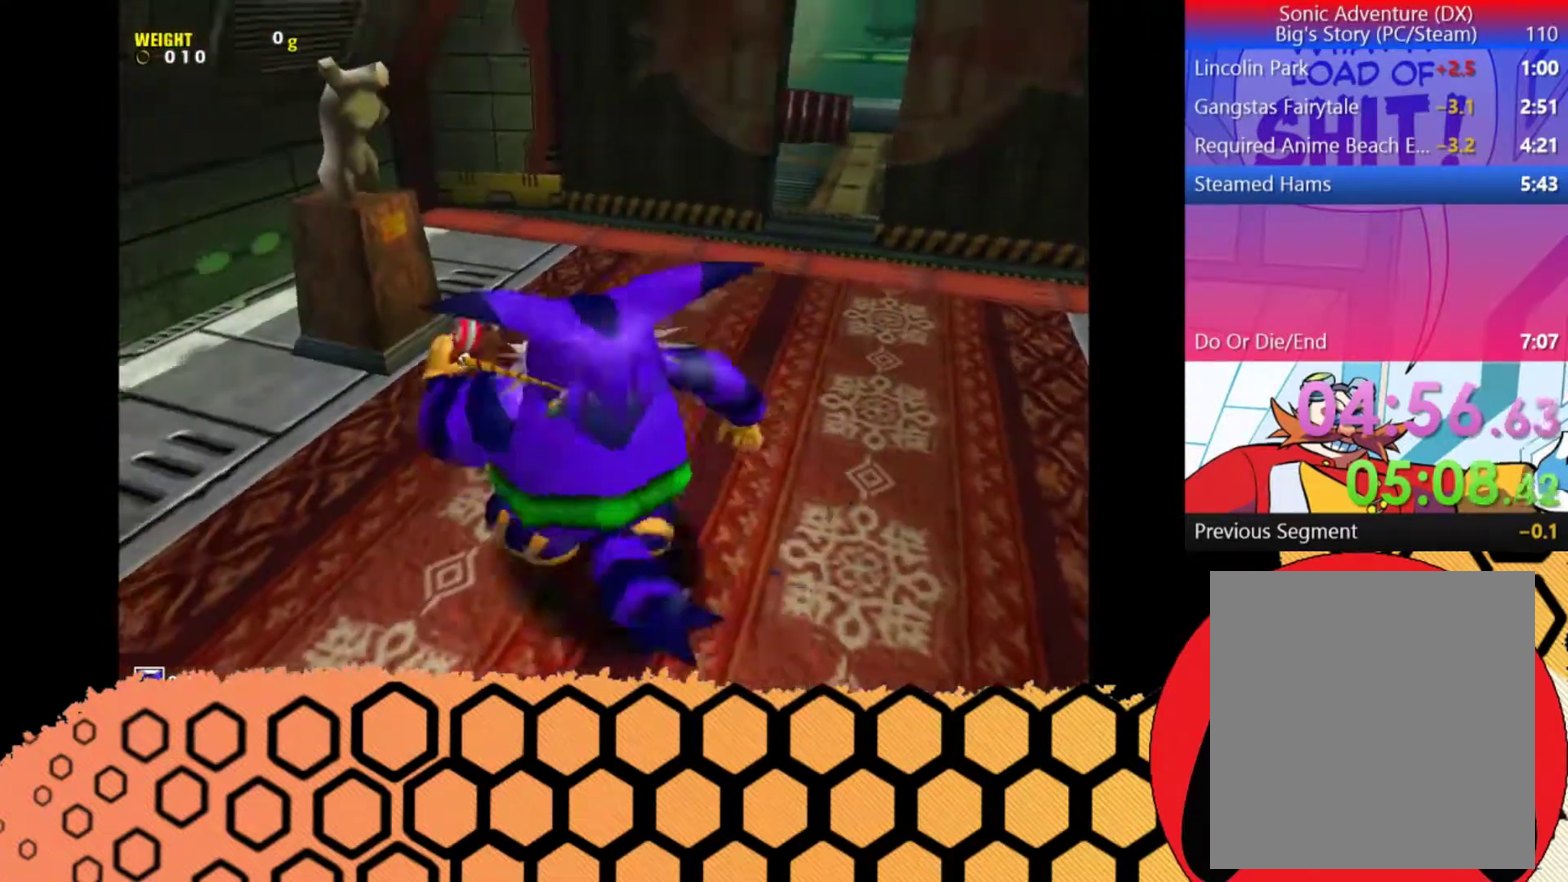
{"buttons": [], "left_stick": "up-right", "events": [[33, "left_stick", "up-right"]]}
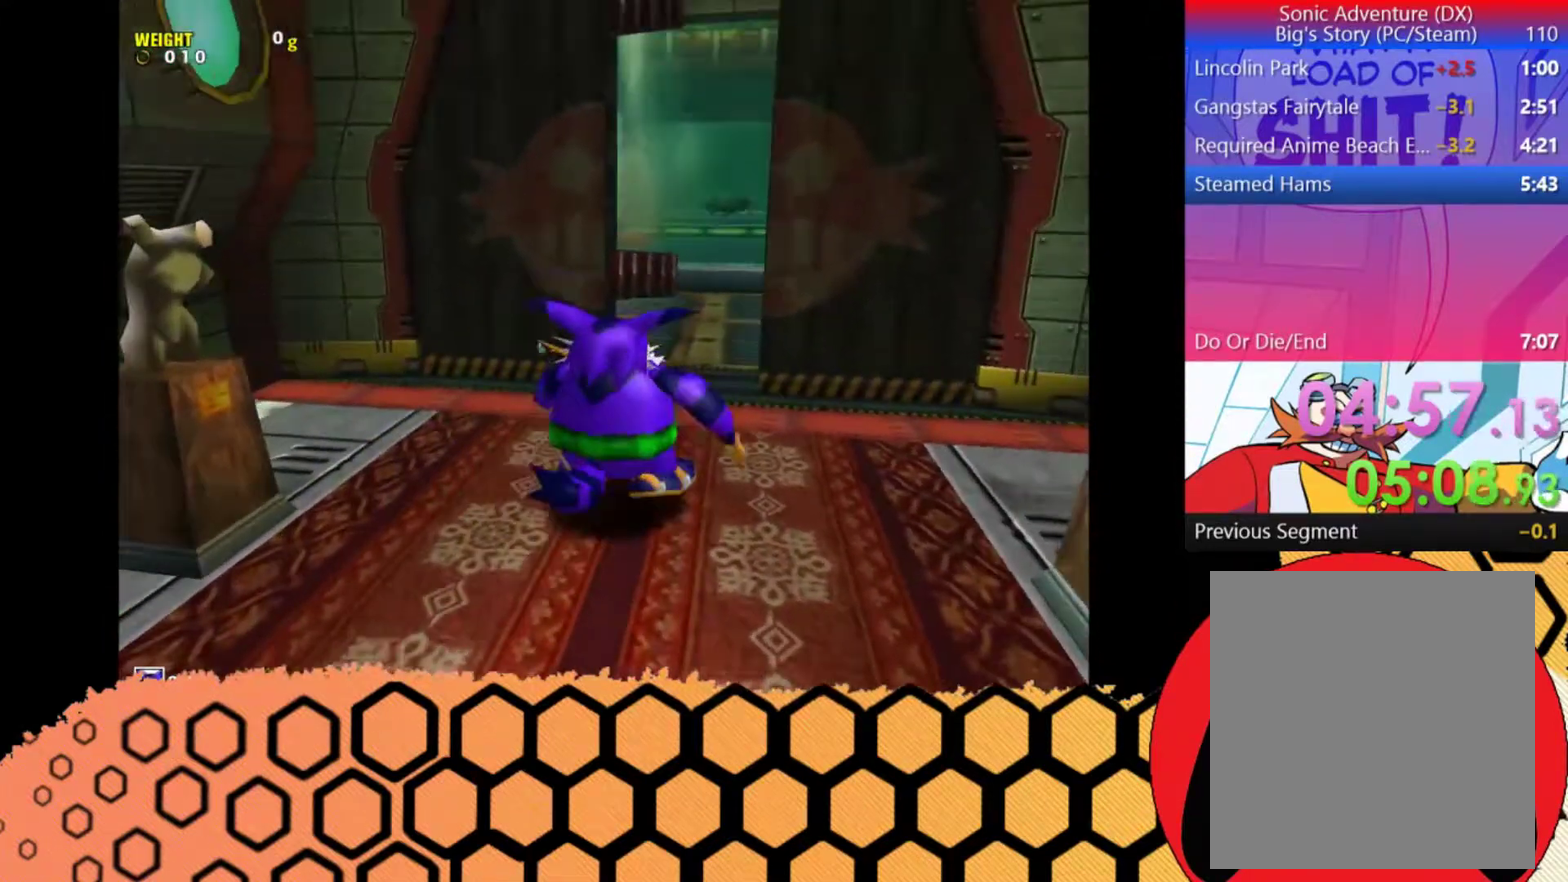
{"buttons": ["A"], "left_stick": "up-left", "events": [[33, "A", "down"], [33, "left_stick", "up"], [467, "left_stick", "up-left"]]}
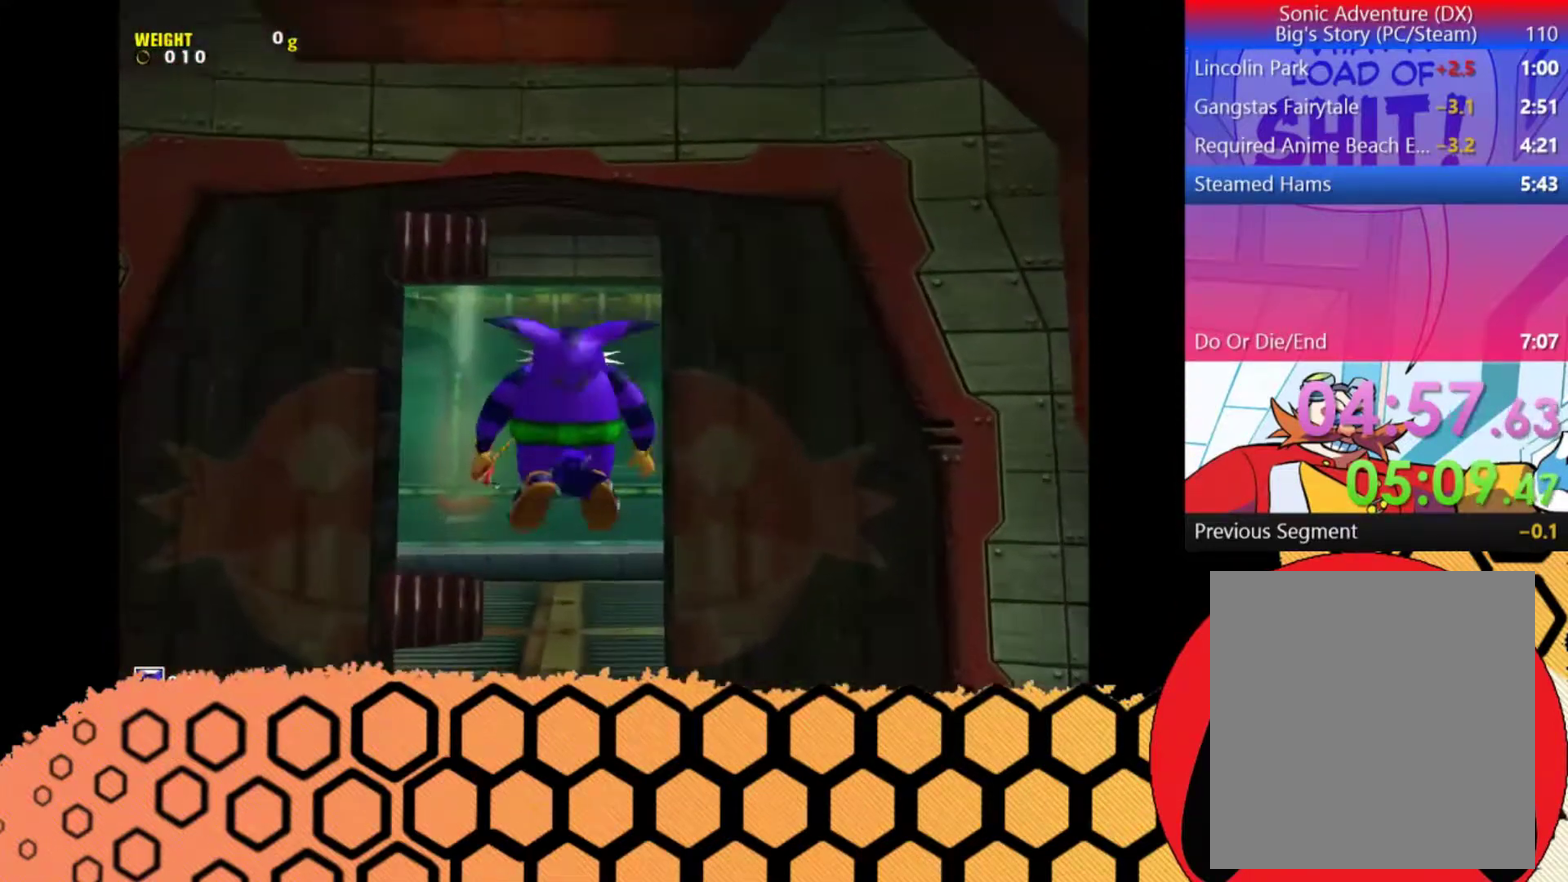
{"buttons": ["A"], "left_stick": "up-left", "events": [[233, "A", "up"], [467, "A", "down"]]}
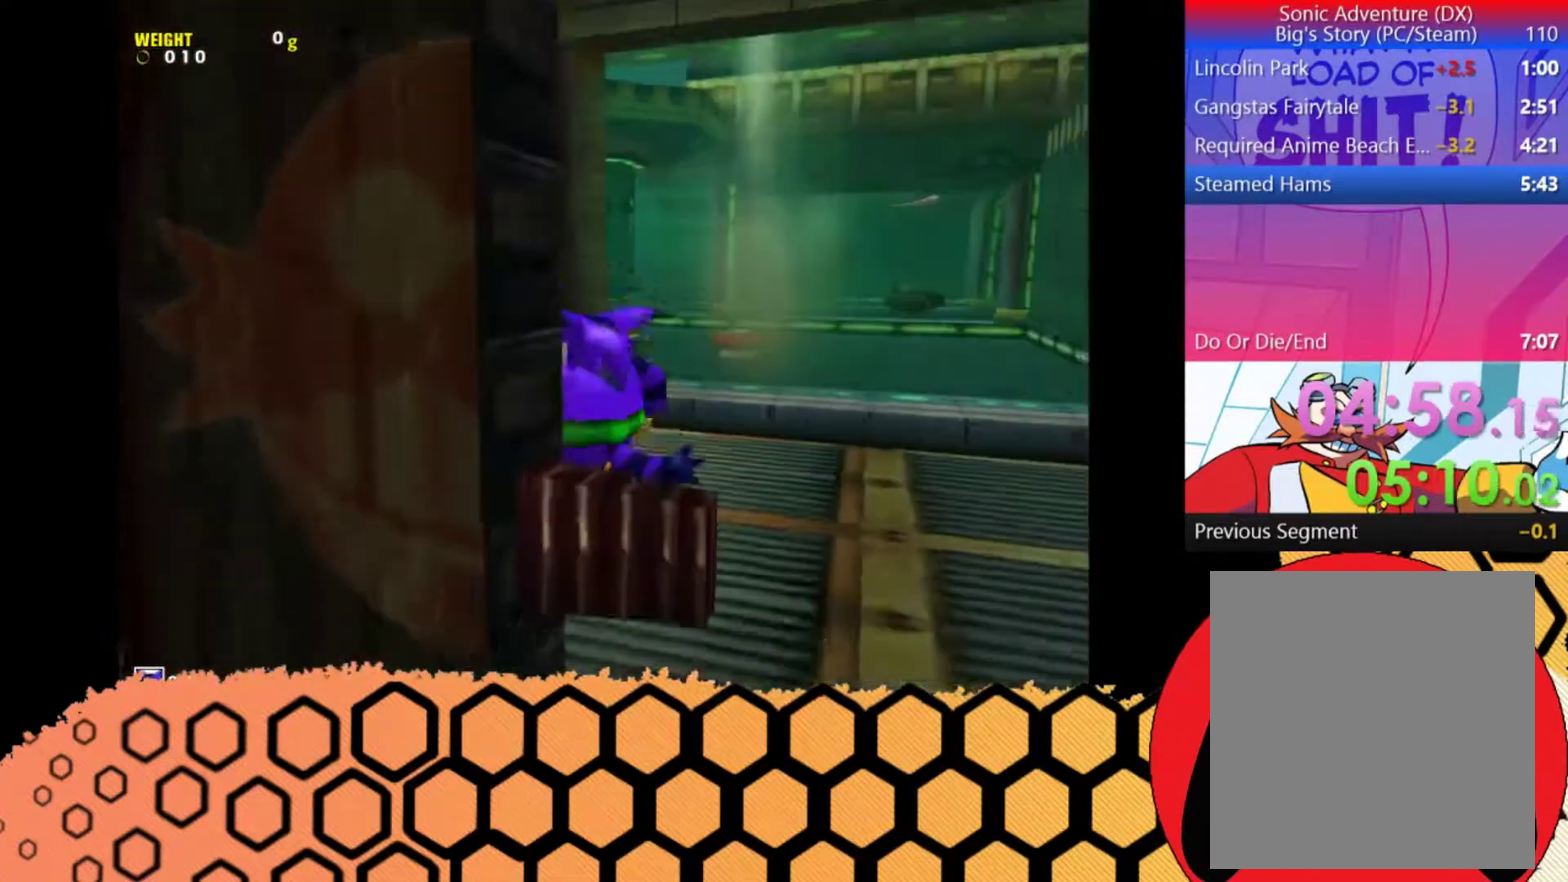
{"buttons": ["A"], "left_stick": "up-left", "events": [[33, "A", "up"], [500, "A", "down"]]}
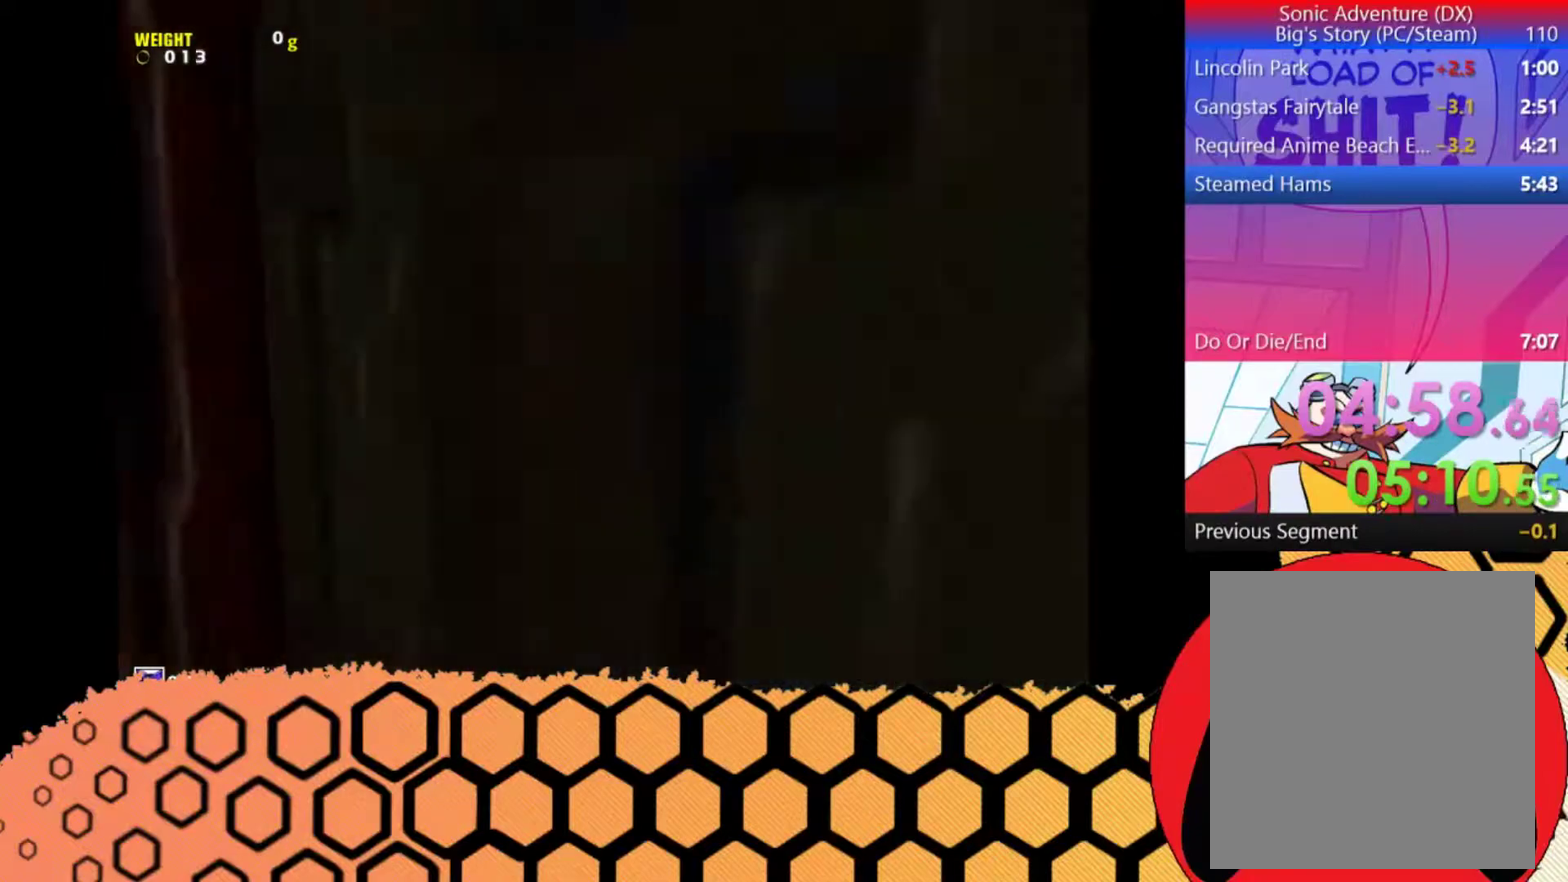
{"buttons": [], "left_stick": "up-left", "events": [[100, "A", "up"]]}
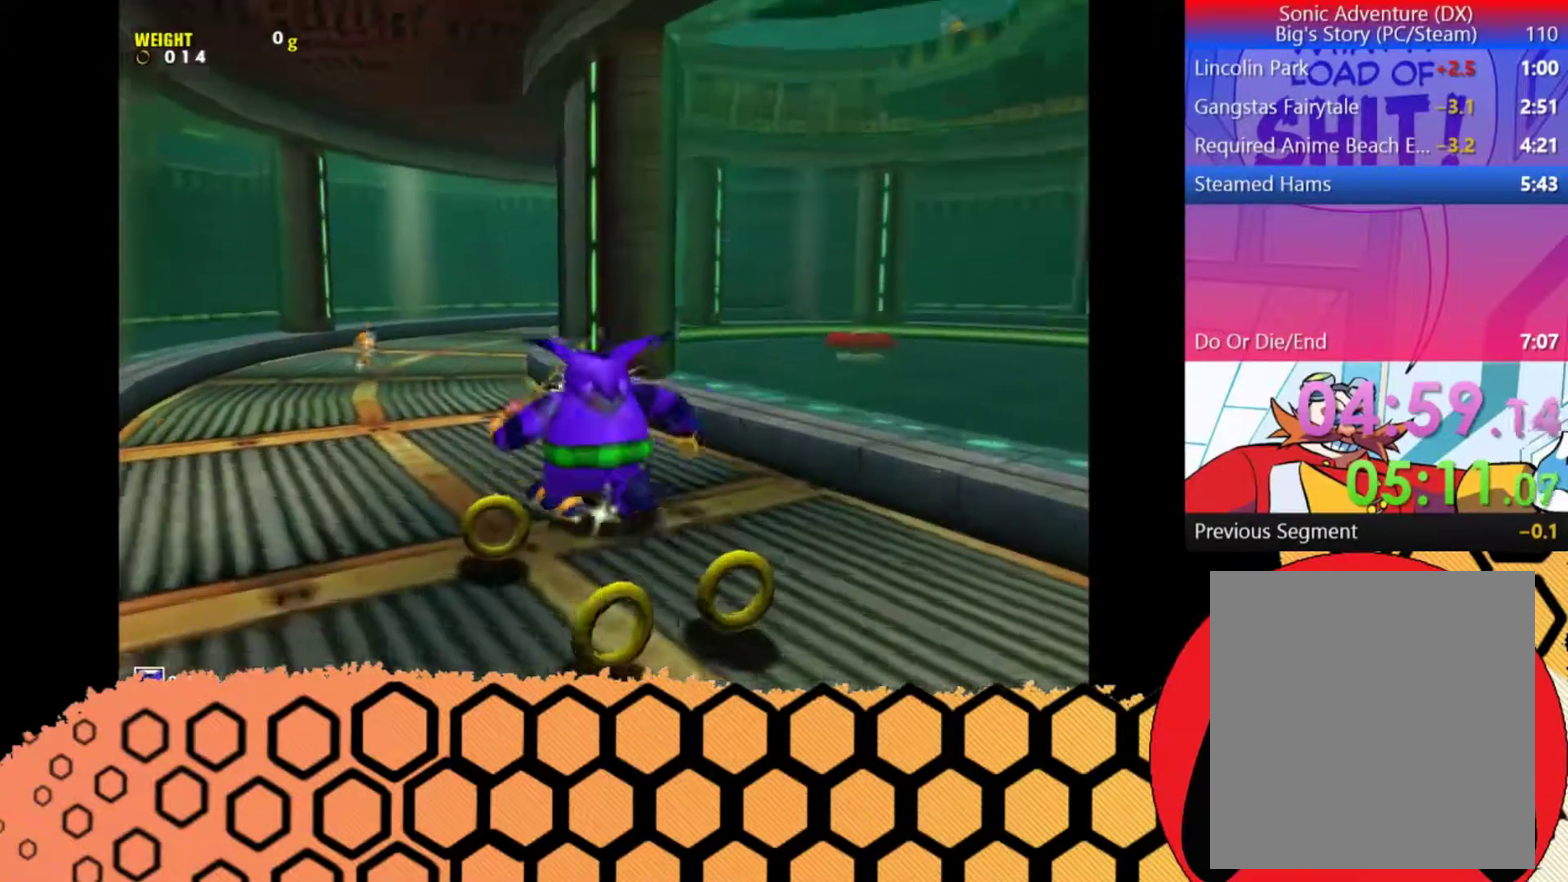
{"buttons": [], "left_stick": "up", "events": [[67, "A", "down"], [167, "A", "up"], [200, "left_stick", "up"]]}
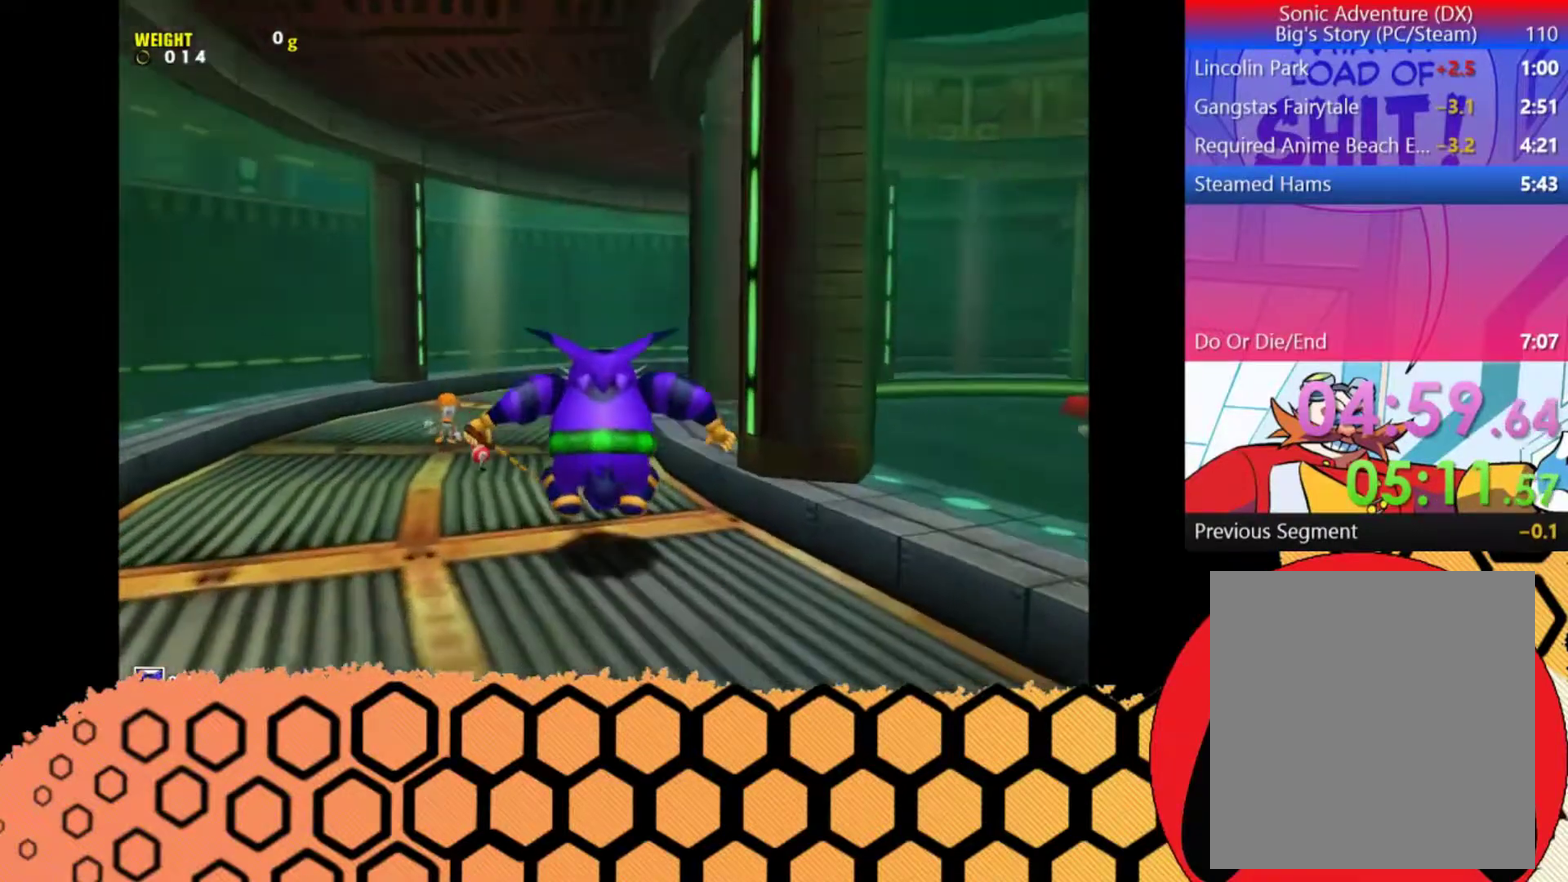
{"buttons": [], "left_stick": "up", "events": [[100, "A", "down"], [200, "A", "up"]]}
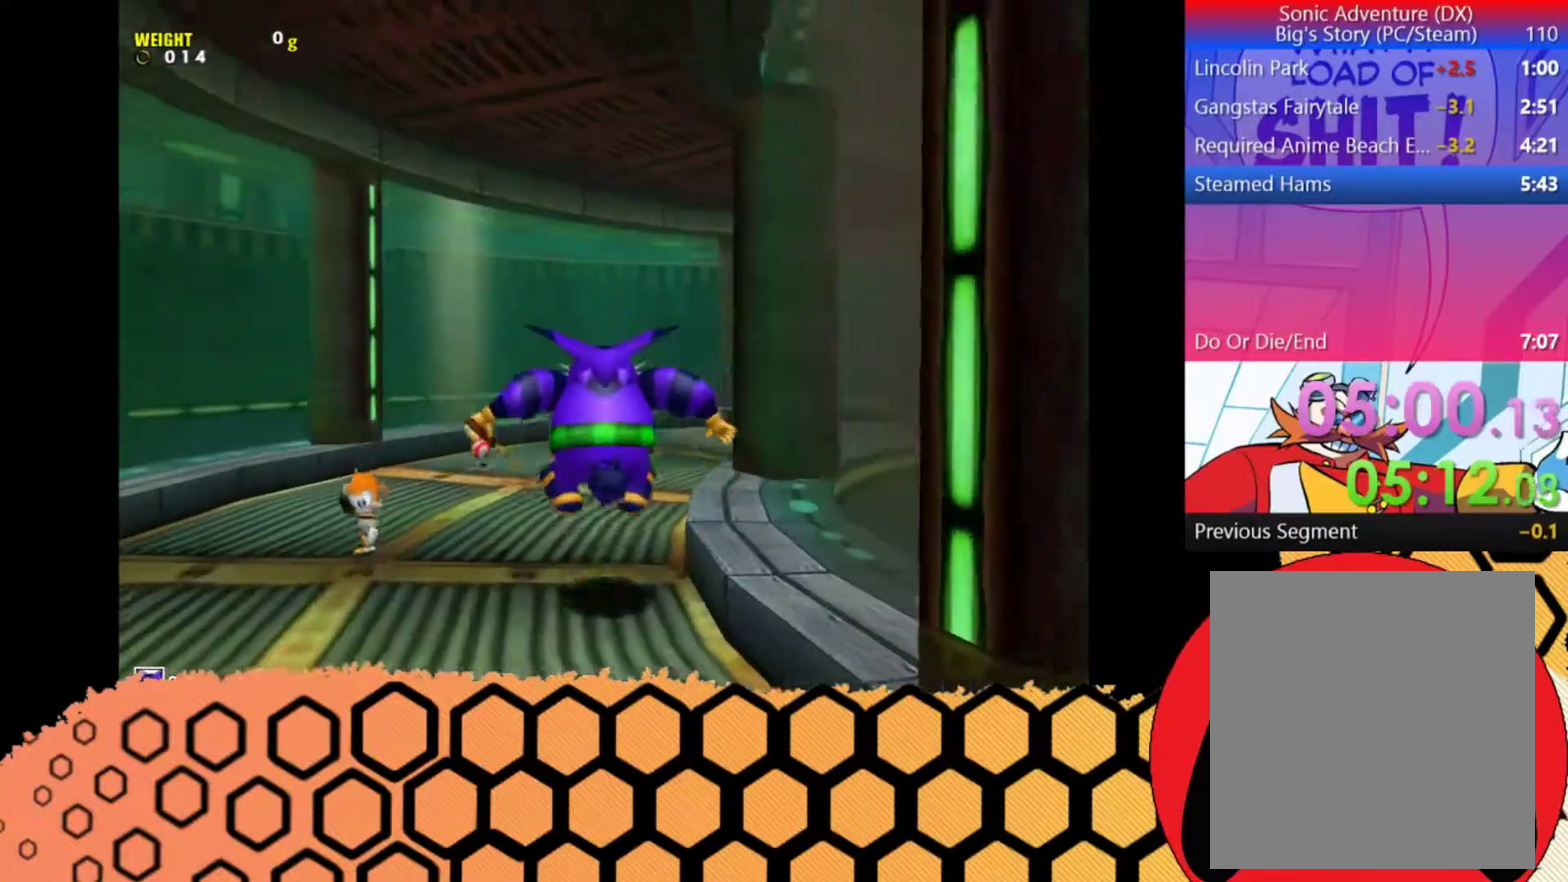
{"buttons": [], "left_stick": "up", "events": [[300, "A", "down"], [367, "A", "up"]]}
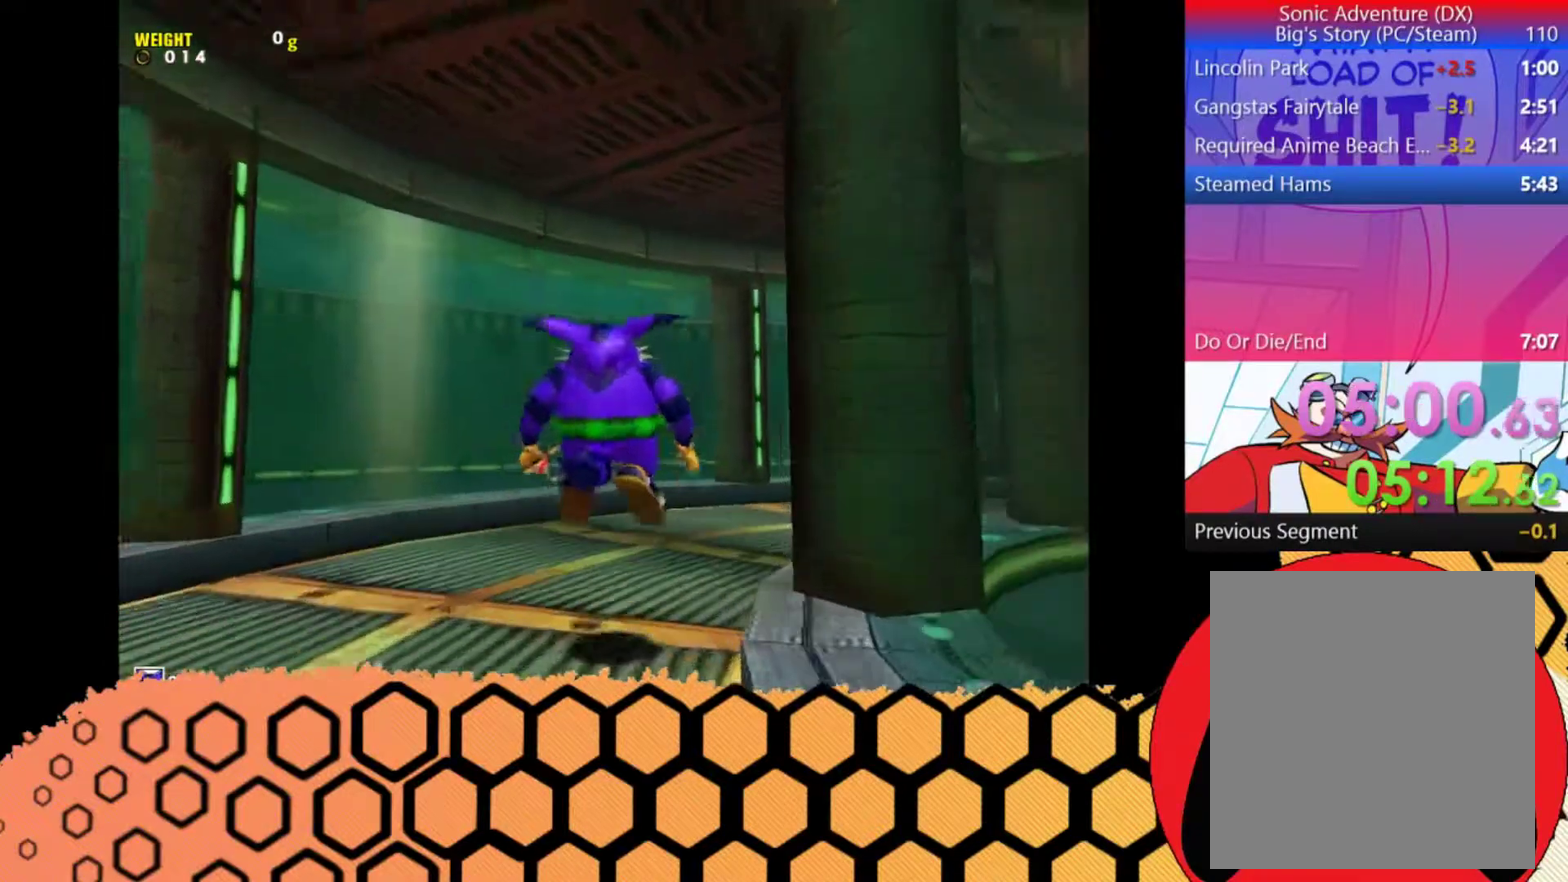
{"buttons": [], "left_stick": "up-right", "events": [[300, "left_stick", "up-right"], [333, "A", "down"], [400, "A", "up"]]}
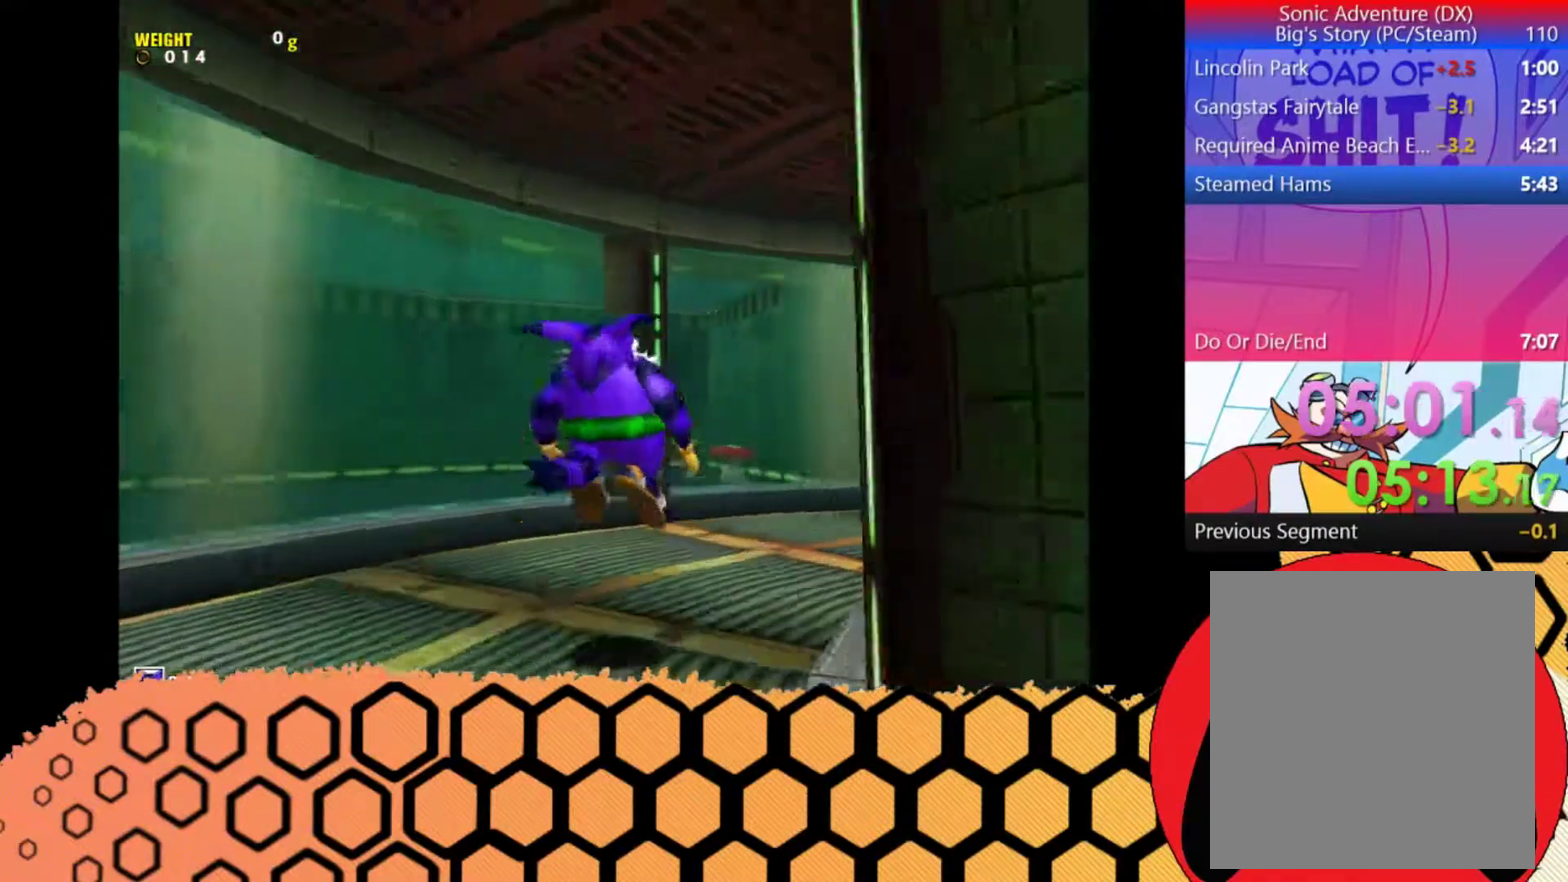
{"buttons": [], "left_stick": "up-right", "events": [[367, "A", "down"], [467, "A", "up"]]}
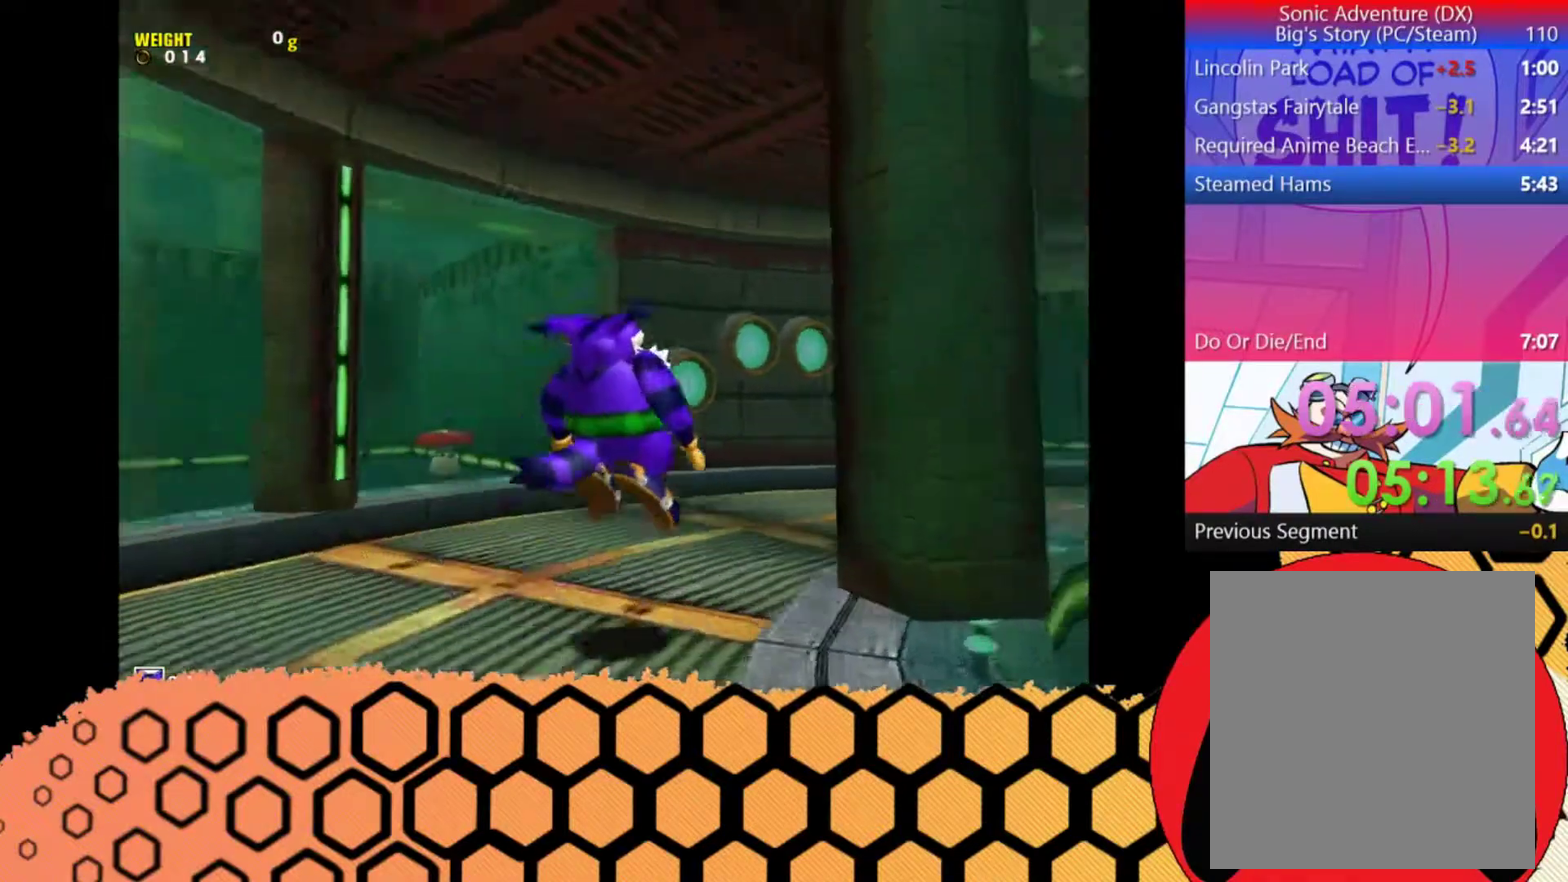
{"buttons": [], "left_stick": "up-right", "events": [[167, "left_stick", "up"], [333, "left_stick", "up-right"], [400, "A", "down"], [467, "A", "up"]]}
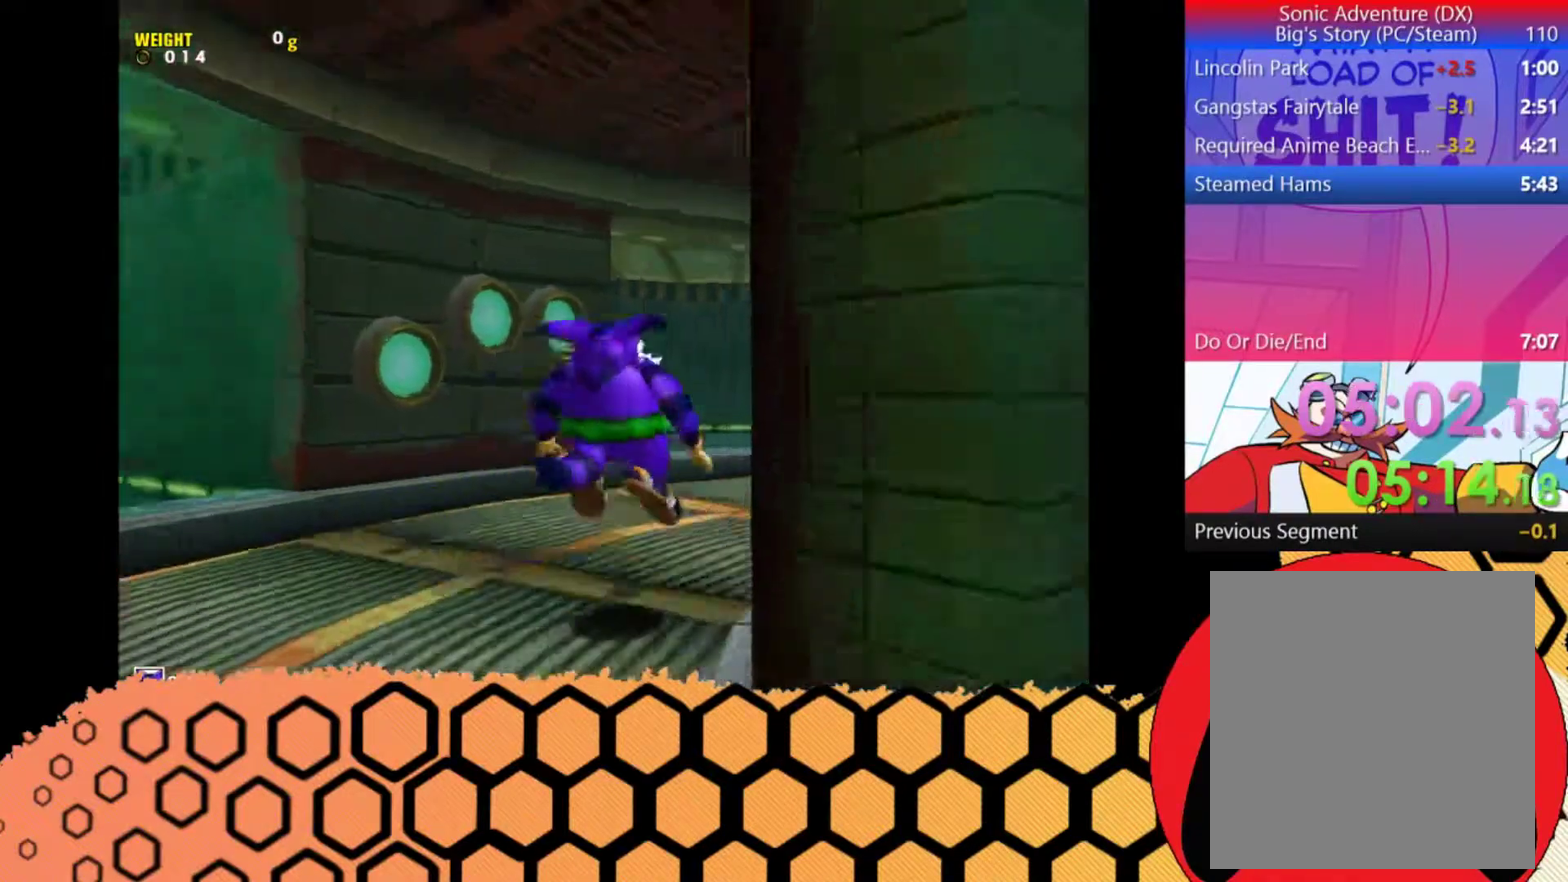
{"buttons": ["A"], "left_stick": "up", "events": [[400, "A", "down"], [433, "left_stick", "up"]]}
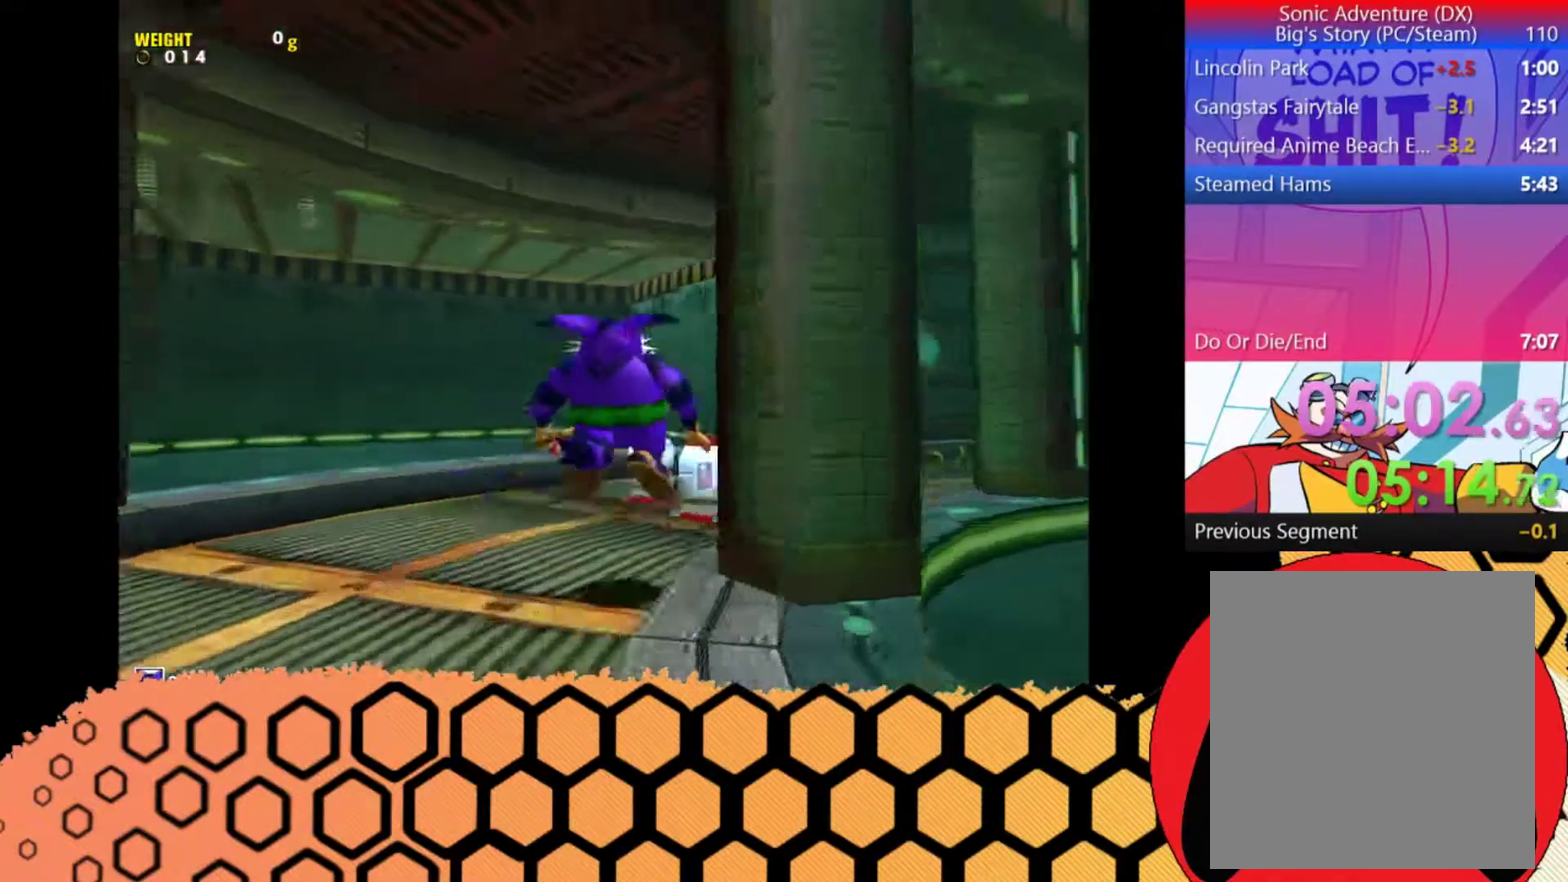
{"buttons": [], "left_stick": "up-right", "events": [[67, "A", "up"], [367, "left_stick", "up-right"]]}
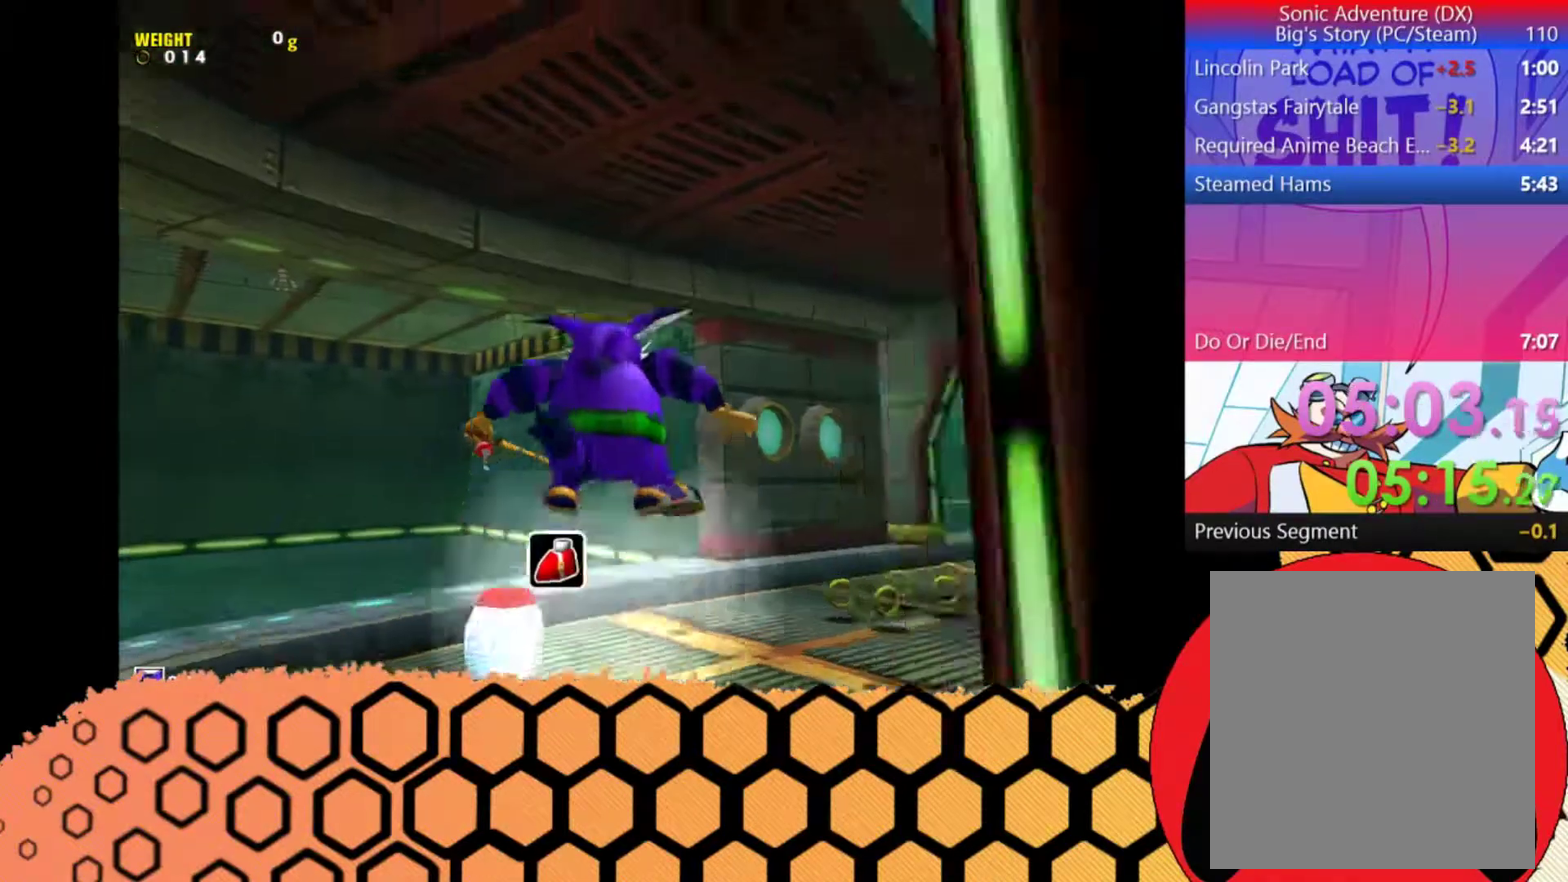
{"buttons": [], "left_stick": "up", "events": [[67, "L2", "down"], [233, "left_stick", "up"], [467, "L2", "up"]]}